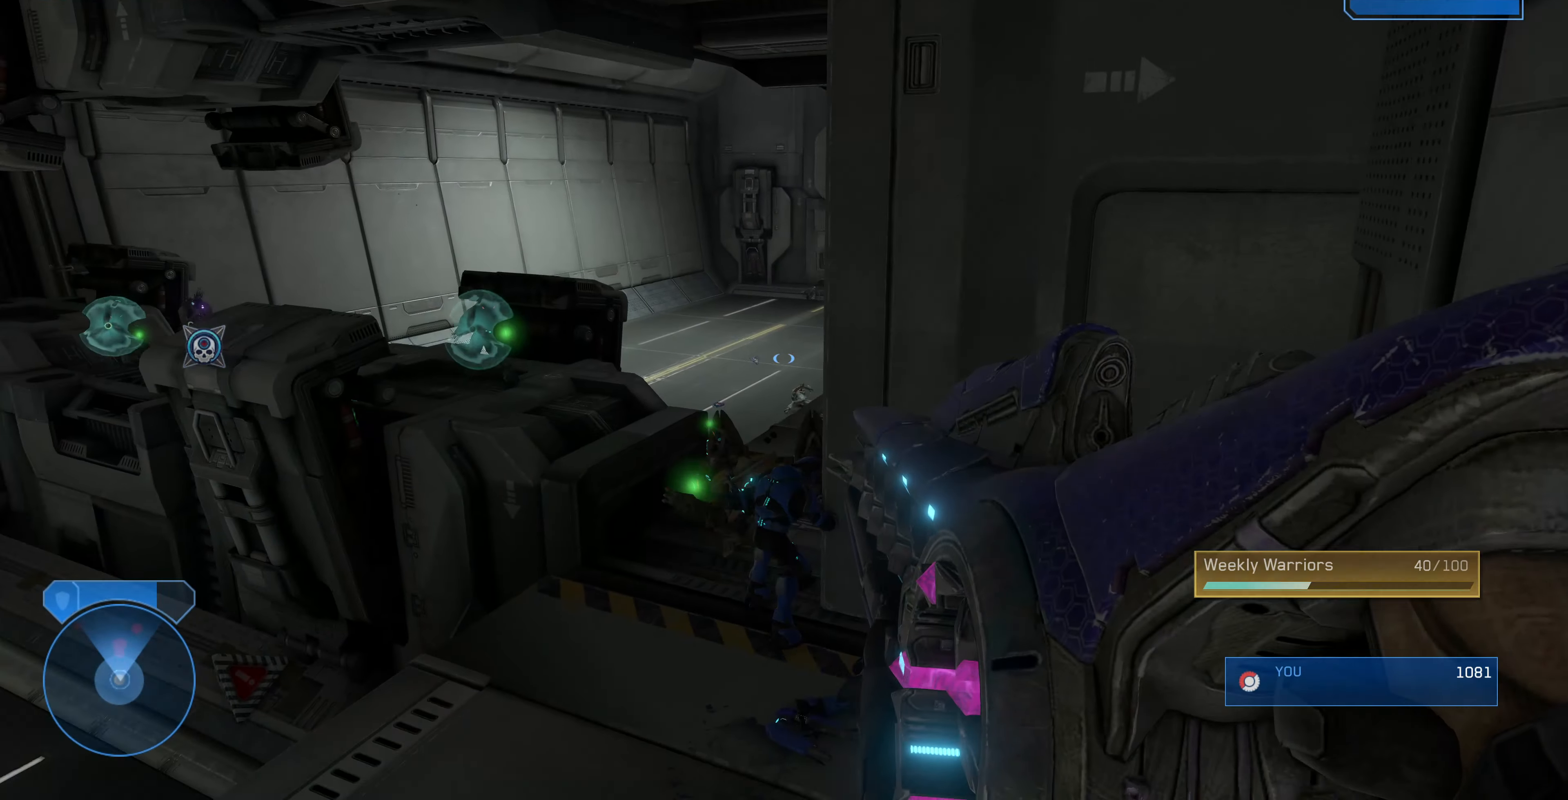
Gameplay with a controller (PlayStation layout); each line is a JSON object with the inputs held at the frame after it. "events" lists button and stick changes between this image and that frame as [ms after this image, input, new state], when the widget could be followed in between.
{"buttons": [], "left_stick": "down", "right_stick": "center", "events": [[100, "right_stick", "down"], [200, "right_stick", "center"]]}
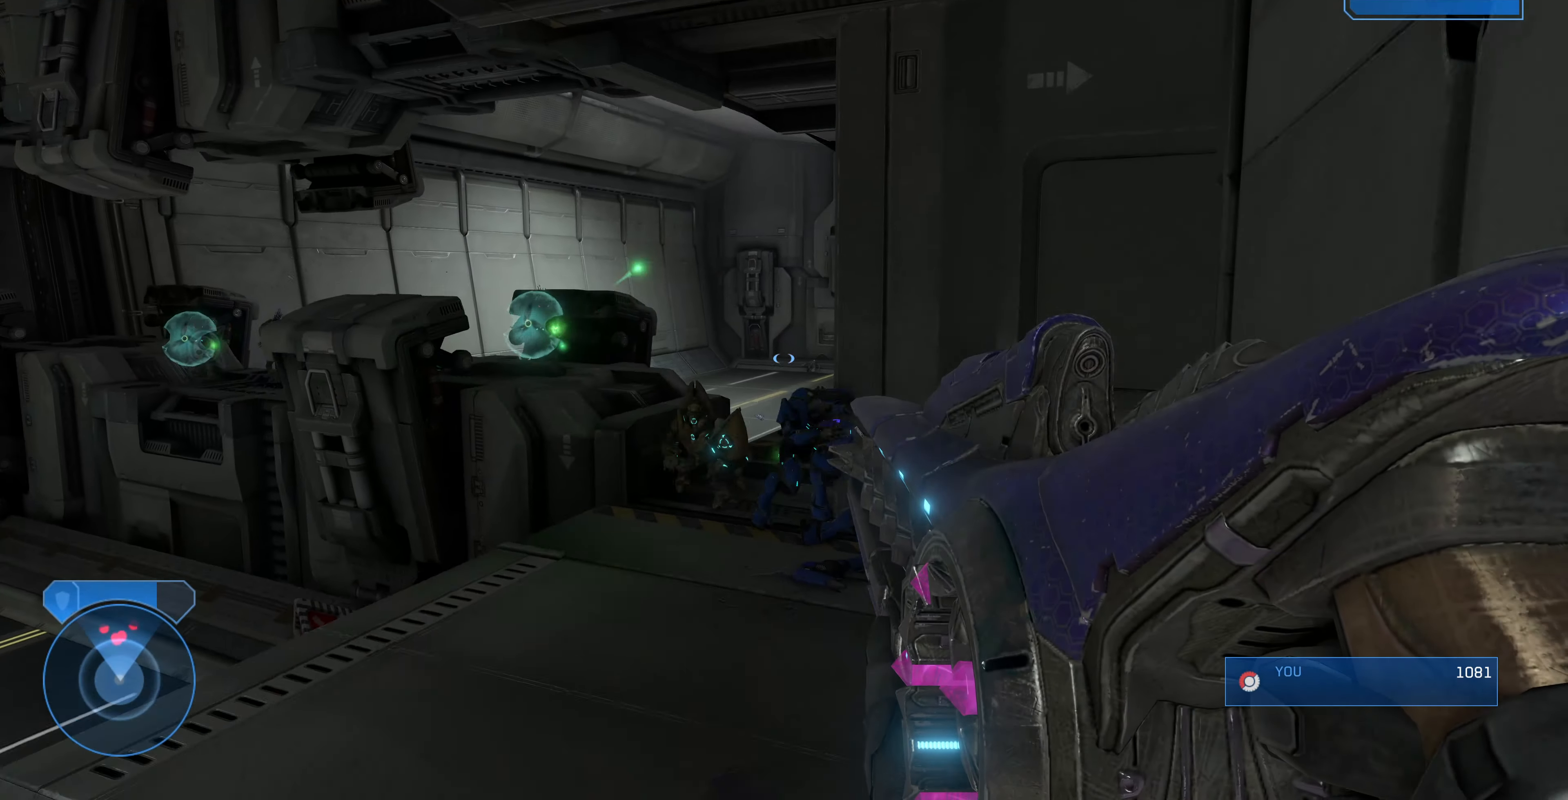
{"buttons": [], "left_stick": "down", "right_stick": "center", "events": [[34, "right_stick", "right"], [100, "R2", "down"], [100, "right_stick", "center"], [267, "R2", "up"]]}
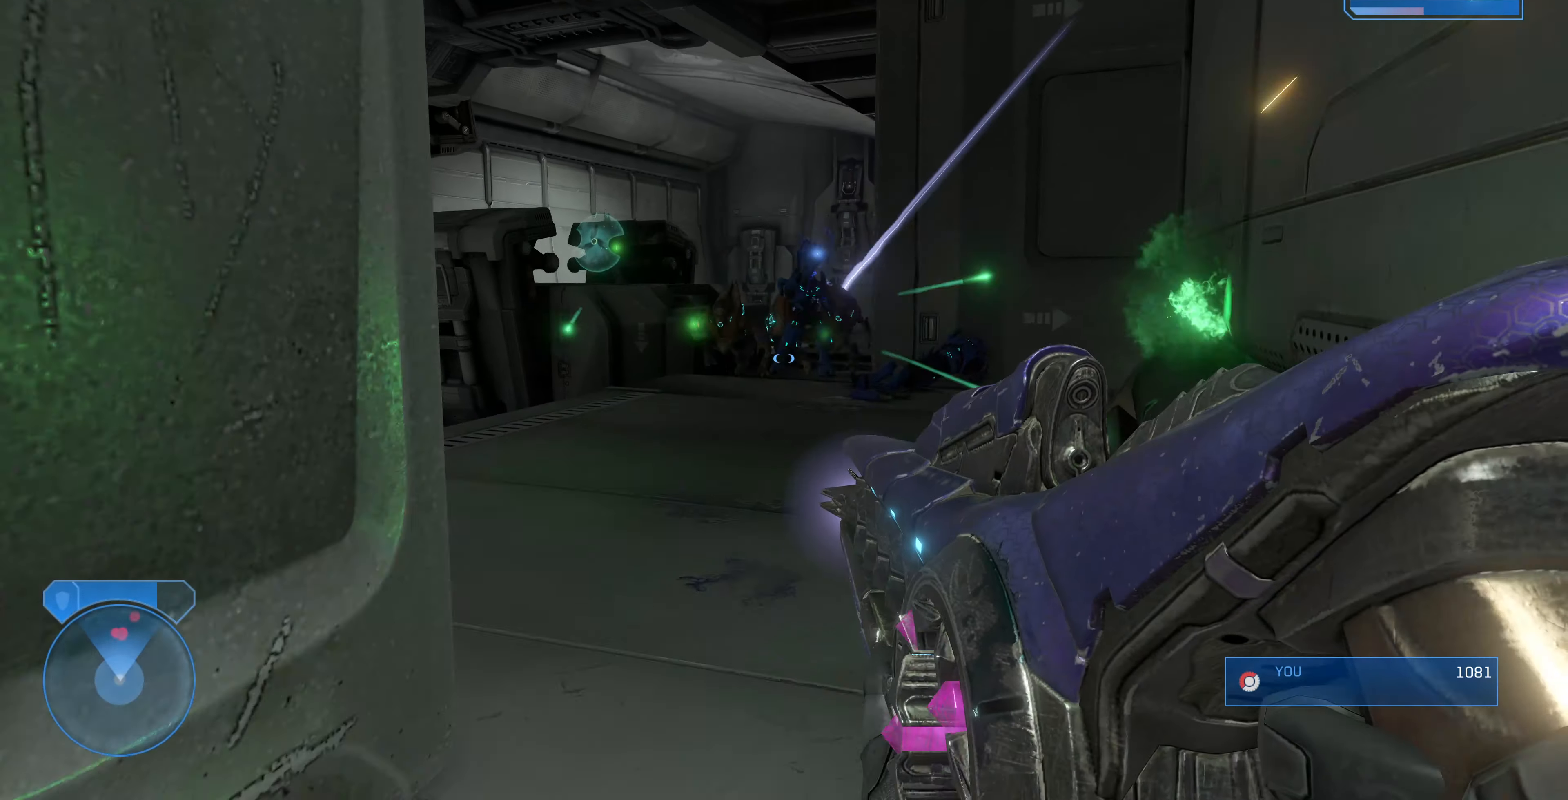
{"buttons": [], "left_stick": "up-right", "right_stick": "center", "events": [[67, "left_stick", "center"], [134, "right_stick", "down"], [334, "R2", "down"], [334, "left_stick", "up-left"], [334, "right_stick", "center"], [467, "R2", "up"], [467, "left_stick", "up-right"]]}
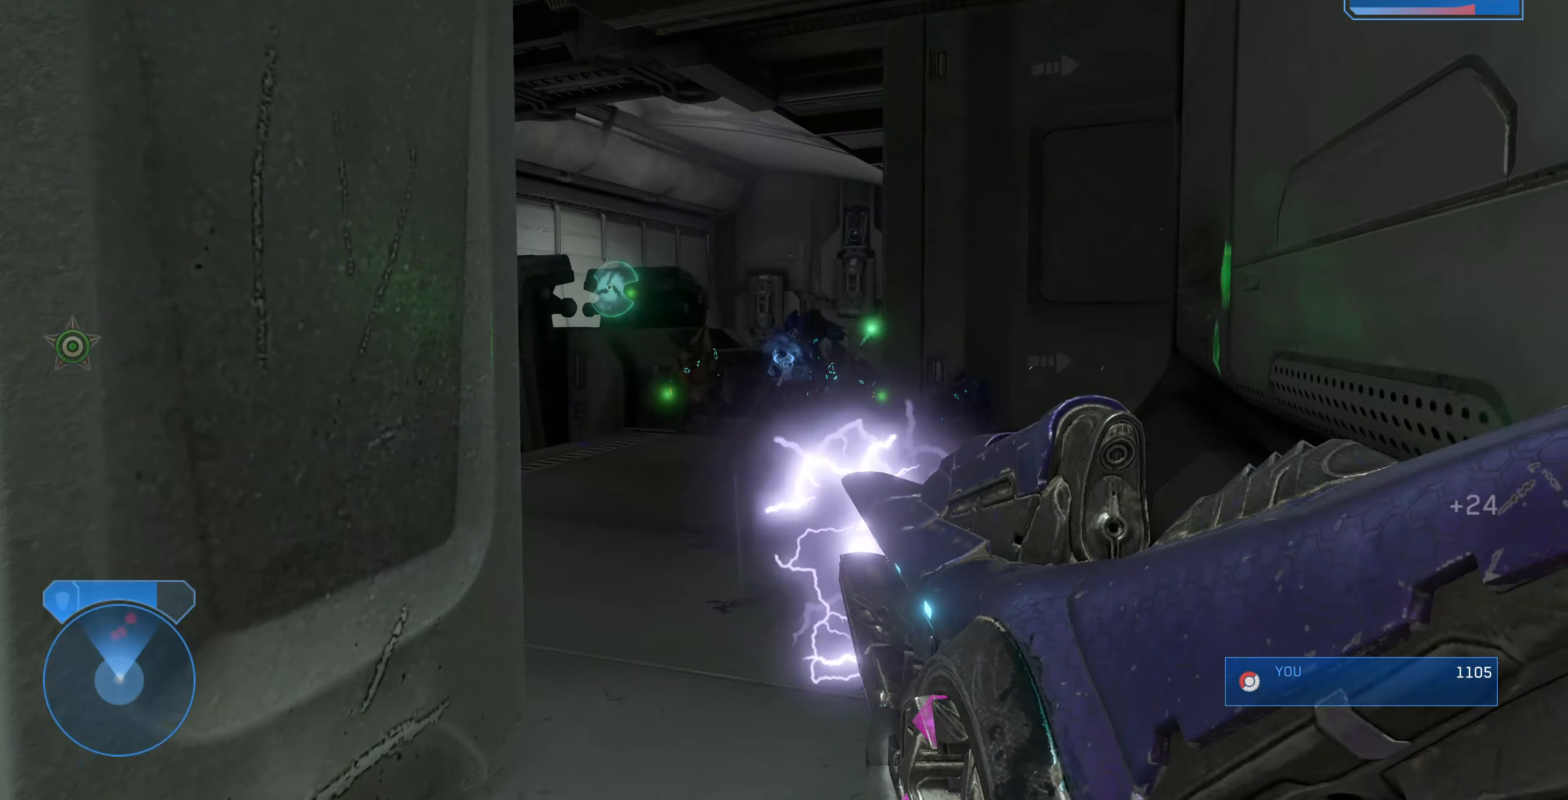
{"buttons": [], "left_stick": "up-right", "right_stick": "center", "events": [[200, "right_stick", "right"], [267, "right_stick", "center"]]}
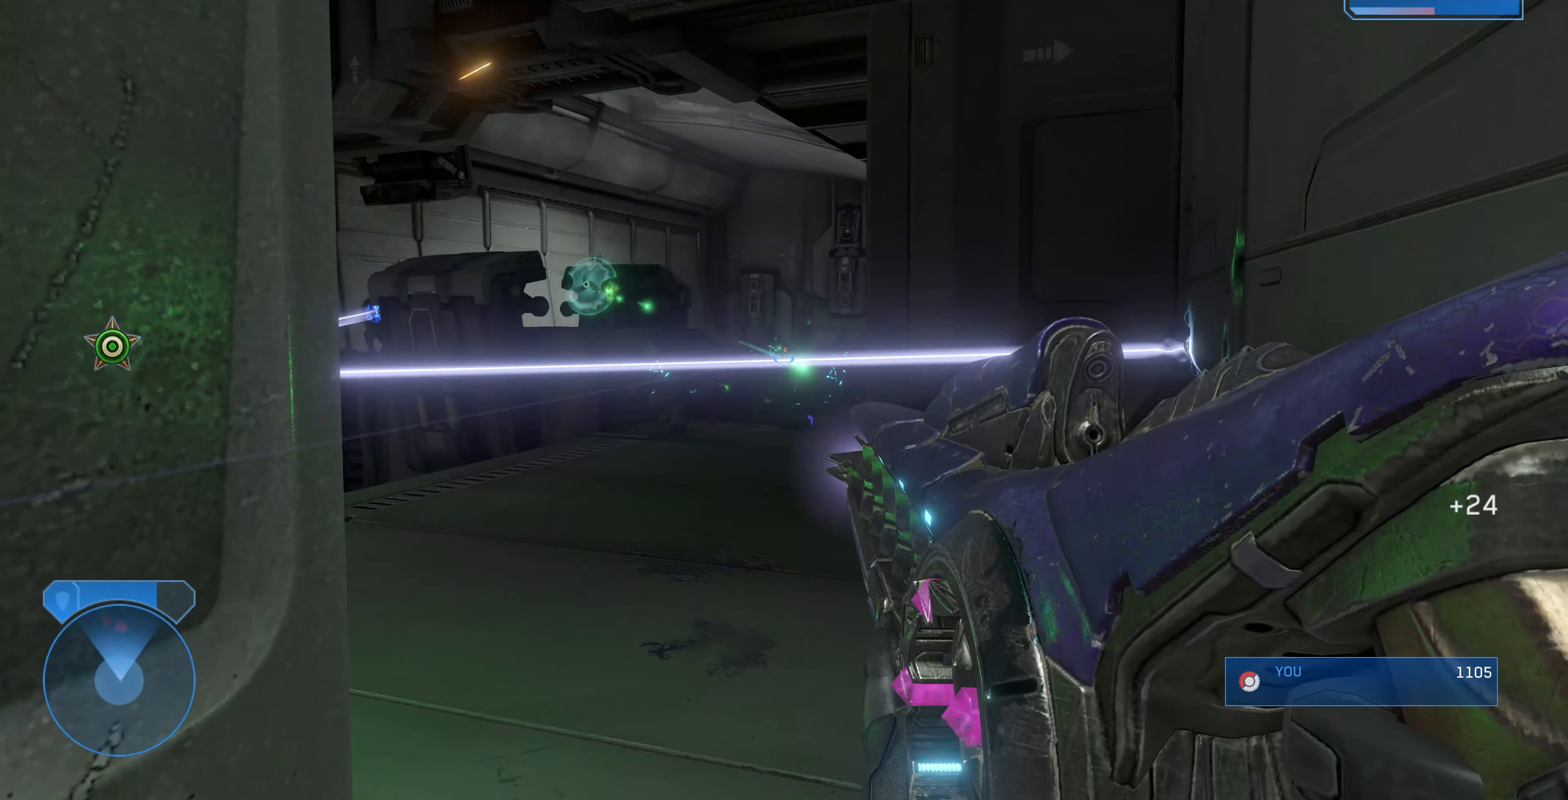
{"buttons": [], "left_stick": "right", "right_stick": "center", "events": [[67, "right_stick", "left"], [100, "left_stick", "left"], [167, "R2", "down"], [200, "left_stick", "up-left"], [234, "right_stick", "center"], [300, "R2", "up"], [300, "left_stick", "center"], [434, "left_stick", "right"]]}
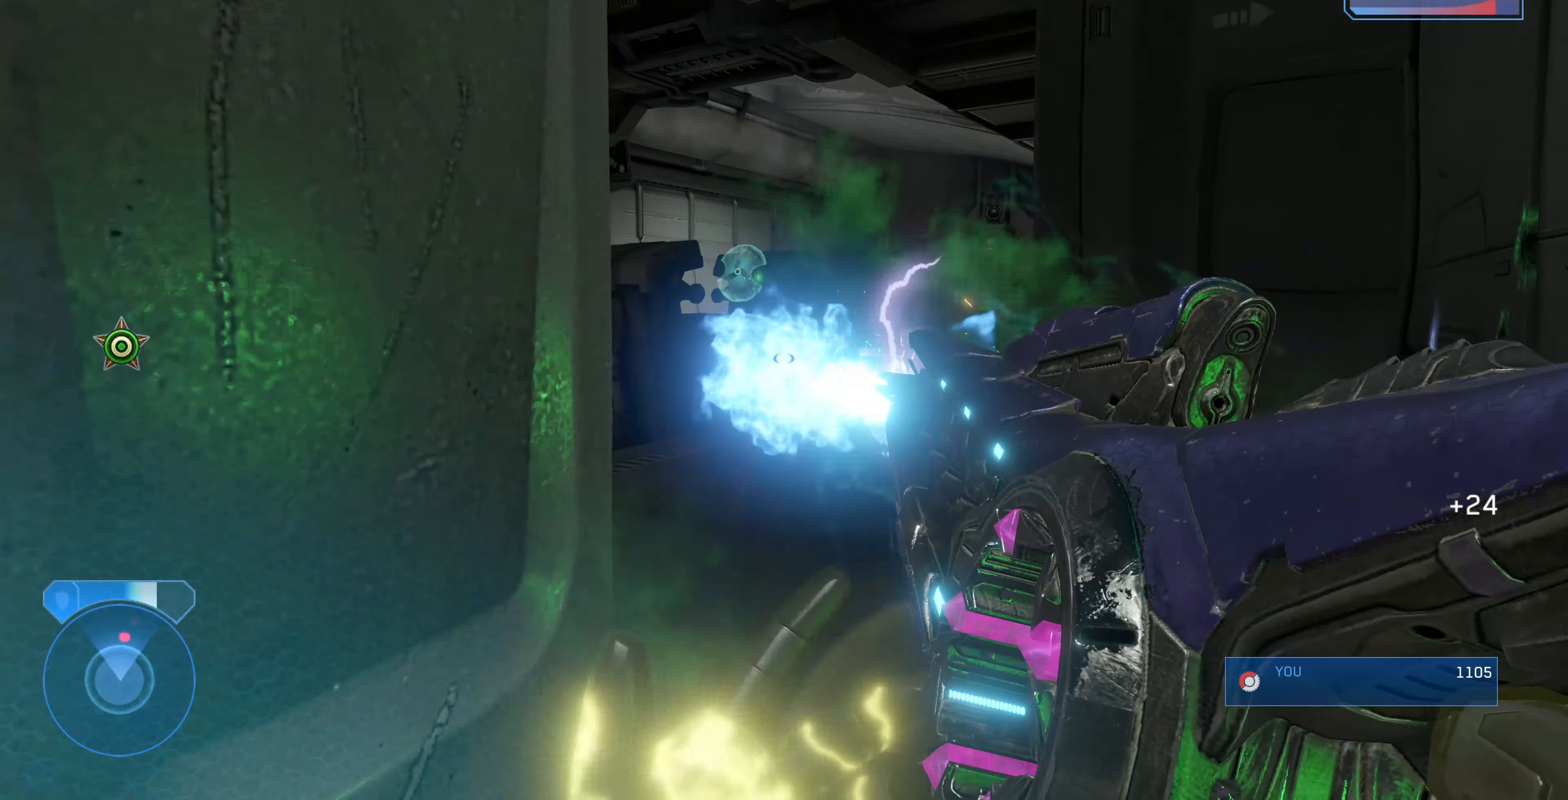
{"buttons": ["TRIANGLE"], "left_stick": "down-left", "right_stick": "center", "events": [[67, "right_stick", "right"], [167, "left_stick", "down"], [234, "right_stick", "center"], [400, "left_stick", "down-left"], [434, "TRIANGLE", "down"]]}
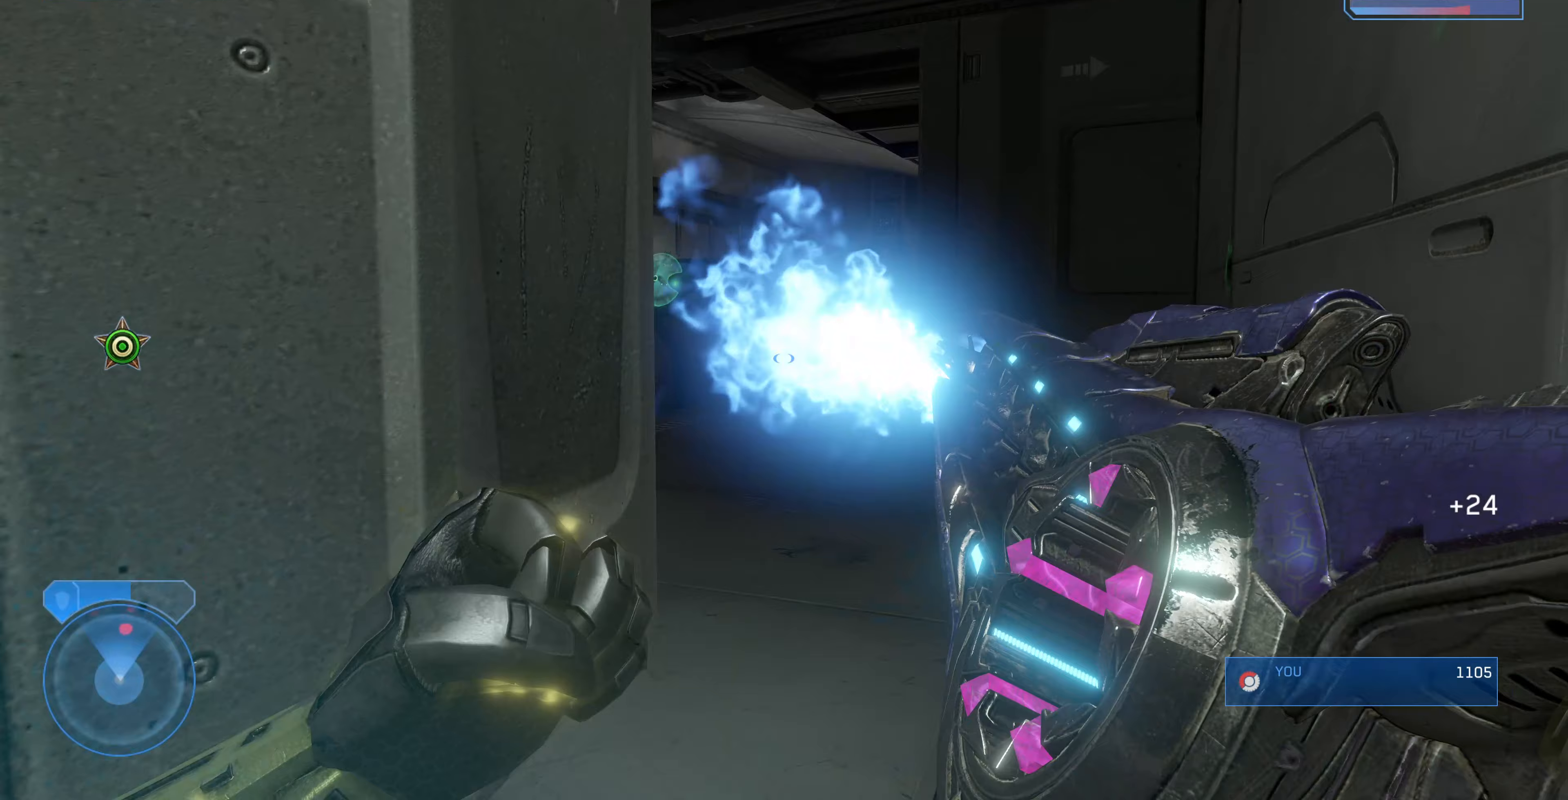
{"buttons": [], "left_stick": "up-right", "right_stick": "down-right", "events": [[33, "TRIANGLE", "up"], [167, "left_stick", "center"], [233, "right_stick", "down-right"], [300, "right_stick", "right"], [400, "left_stick", "up-right"], [400, "right_stick", "center"], [500, "right_stick", "down-right"]]}
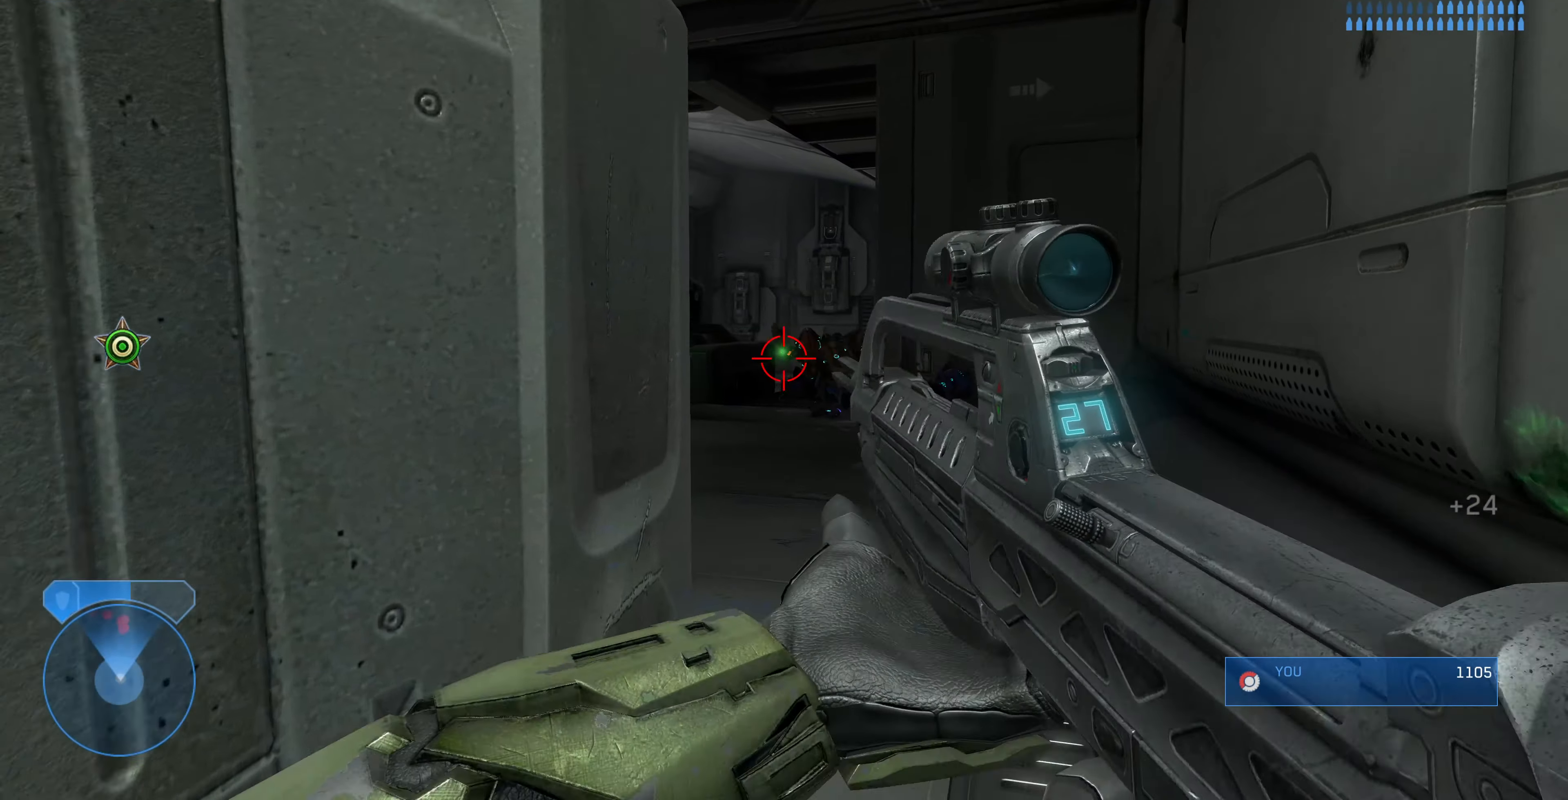
{"buttons": [], "left_stick": "center", "right_stick": "center", "events": [[67, "right_stick", "right"], [100, "R2", "down"], [200, "left_stick", "up"], [267, "R2", "up"], [267, "right_stick", "center"], [300, "left_stick", "center"]]}
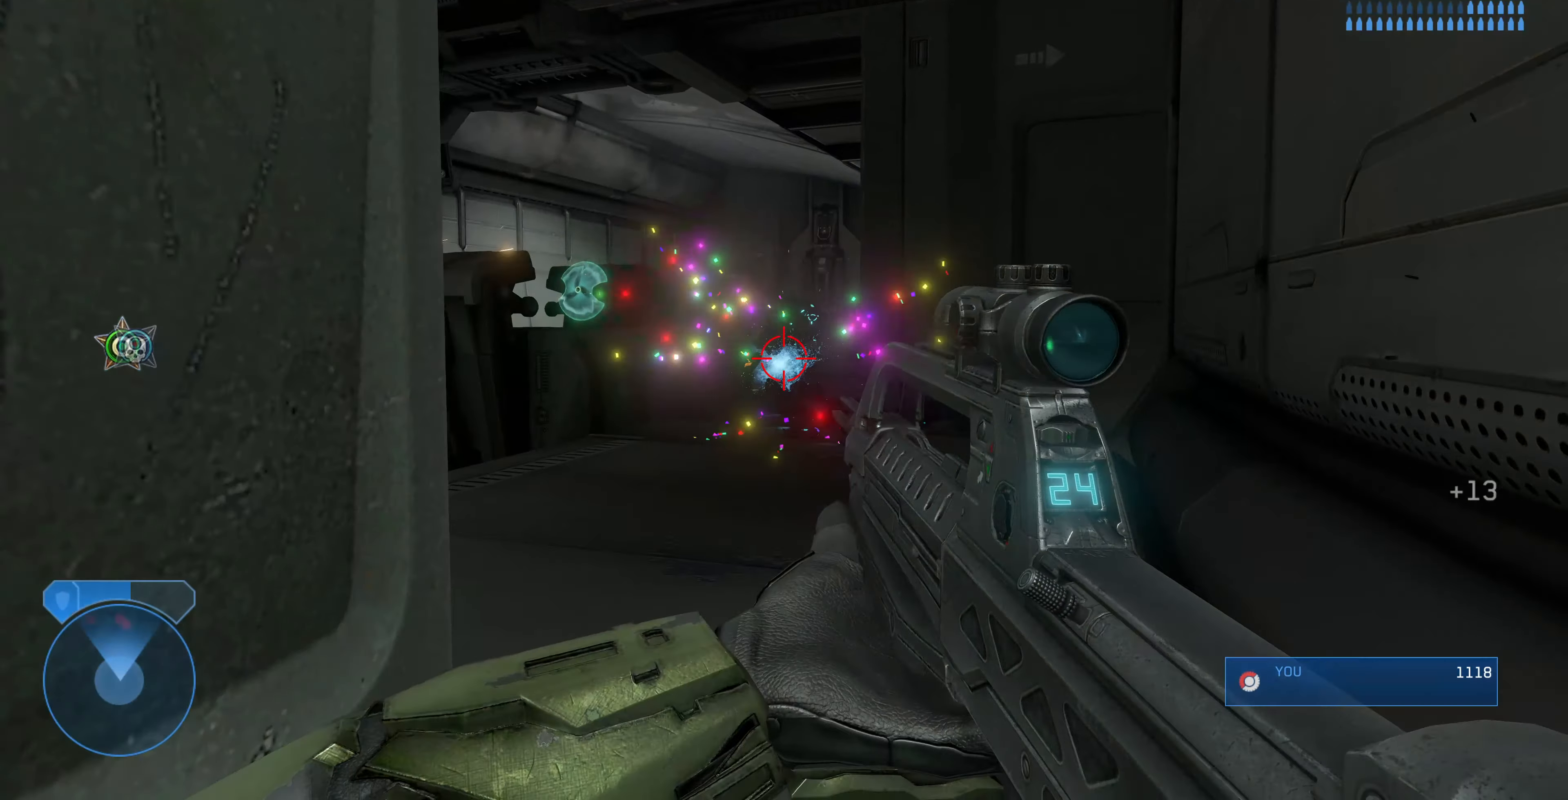
{"buttons": [], "left_stick": "center", "right_stick": "left", "events": [[33, "right_stick", "right"], [67, "left_stick", "down-left"], [167, "R2", "down"], [167, "right_stick", "center"], [300, "R2", "up"], [500, "left_stick", "center"], [500, "right_stick", "left"]]}
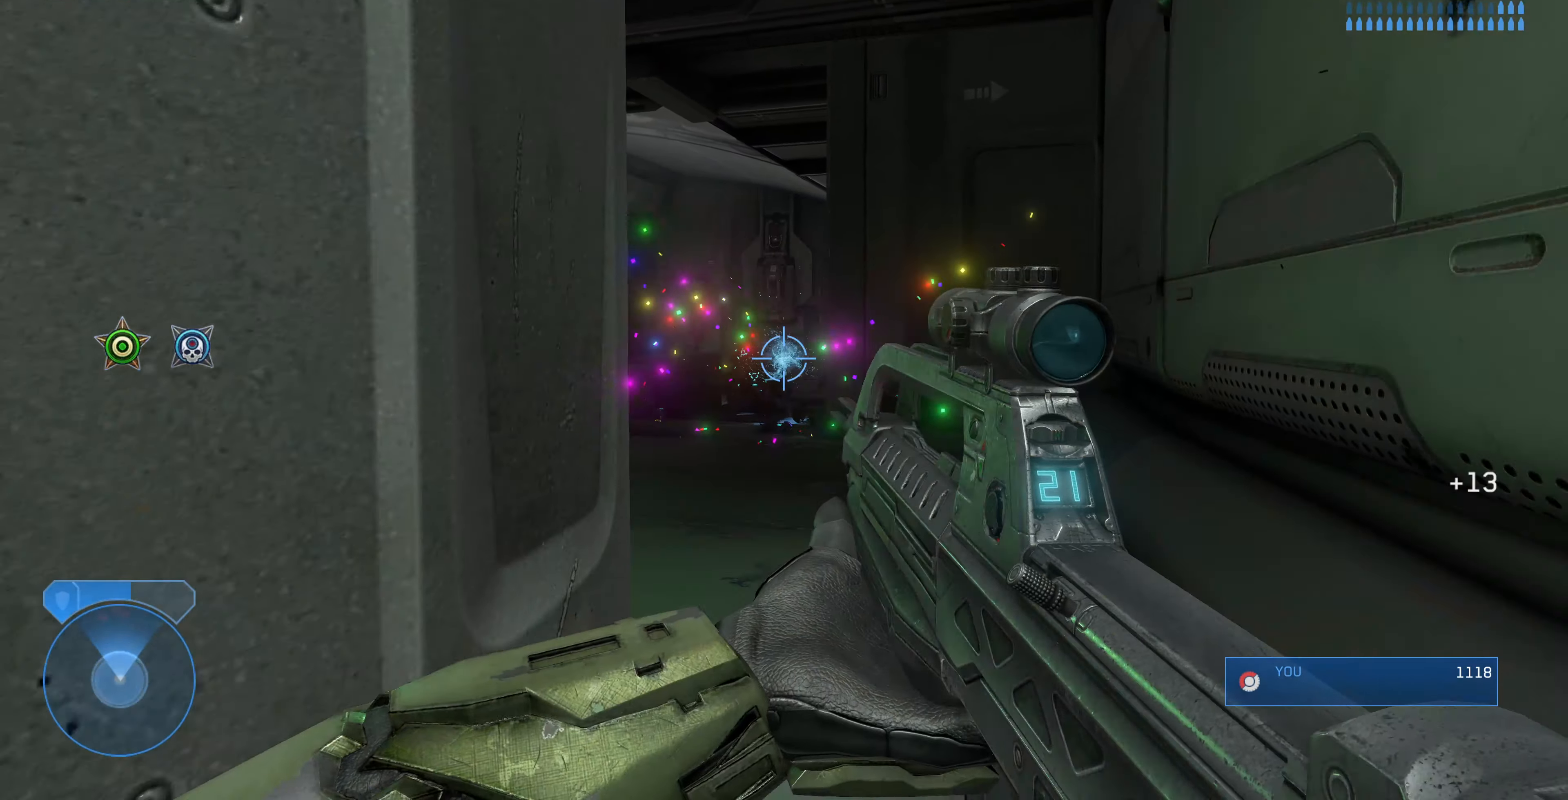
{"buttons": ["R2"], "left_stick": "down", "right_stick": "right", "events": [[33, "R2", "down"], [33, "left_stick", "down-left"], [67, "left_stick", "up-right"], [100, "right_stick", "center"], [200, "R2", "up"], [367, "right_stick", "right"], [400, "R2", "down"], [433, "left_stick", "center"], [500, "left_stick", "down"]]}
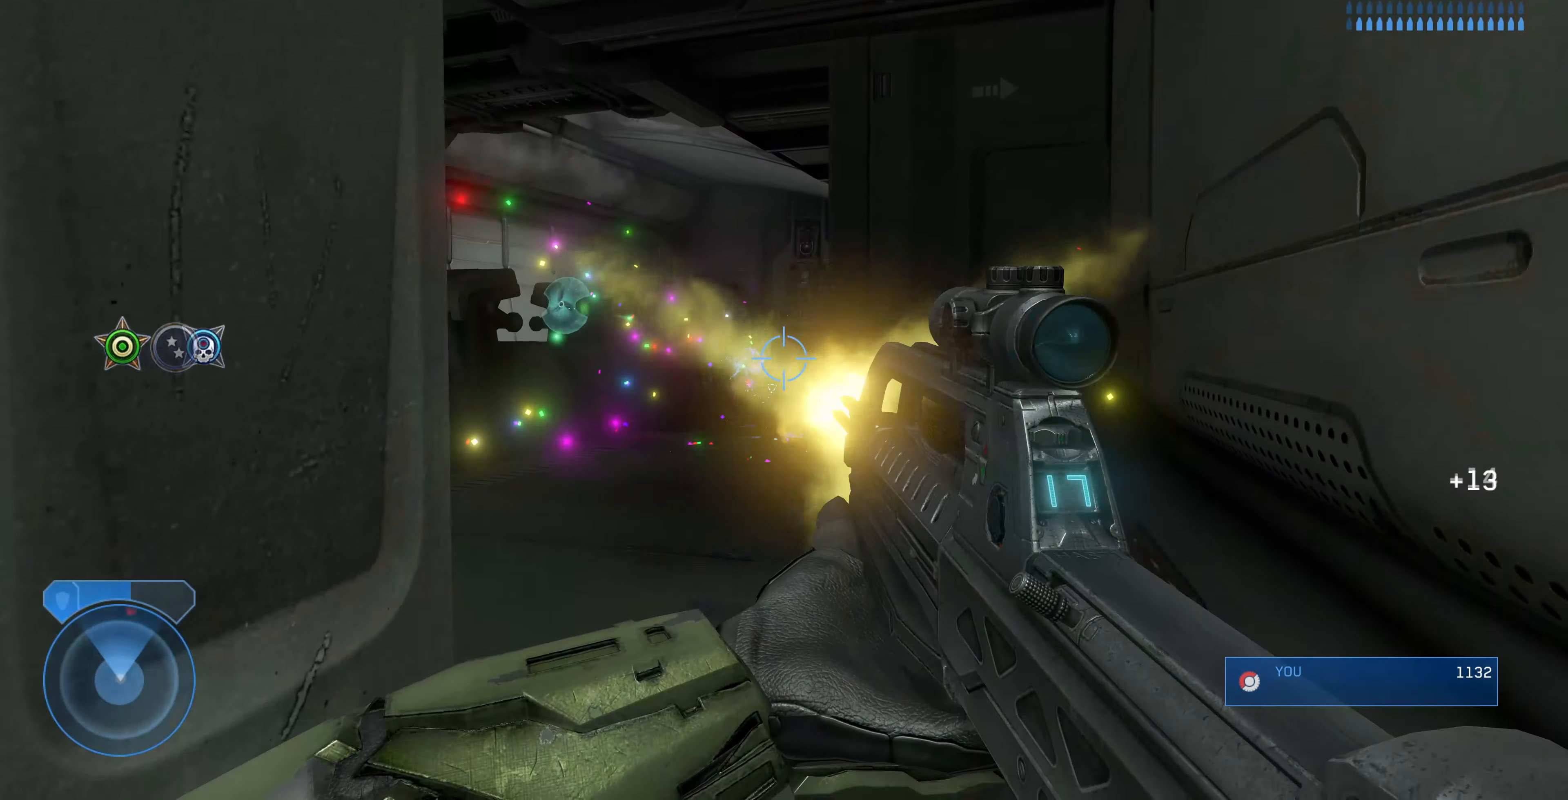
{"buttons": [], "left_stick": "center", "right_stick": "right", "events": [[67, "R2", "up"], [67, "left_stick", "down-left"], [133, "right_stick", "center"], [400, "R1", "down"], [400, "left_stick", "center"], [467, "right_stick", "right"], [500, "R1", "up"]]}
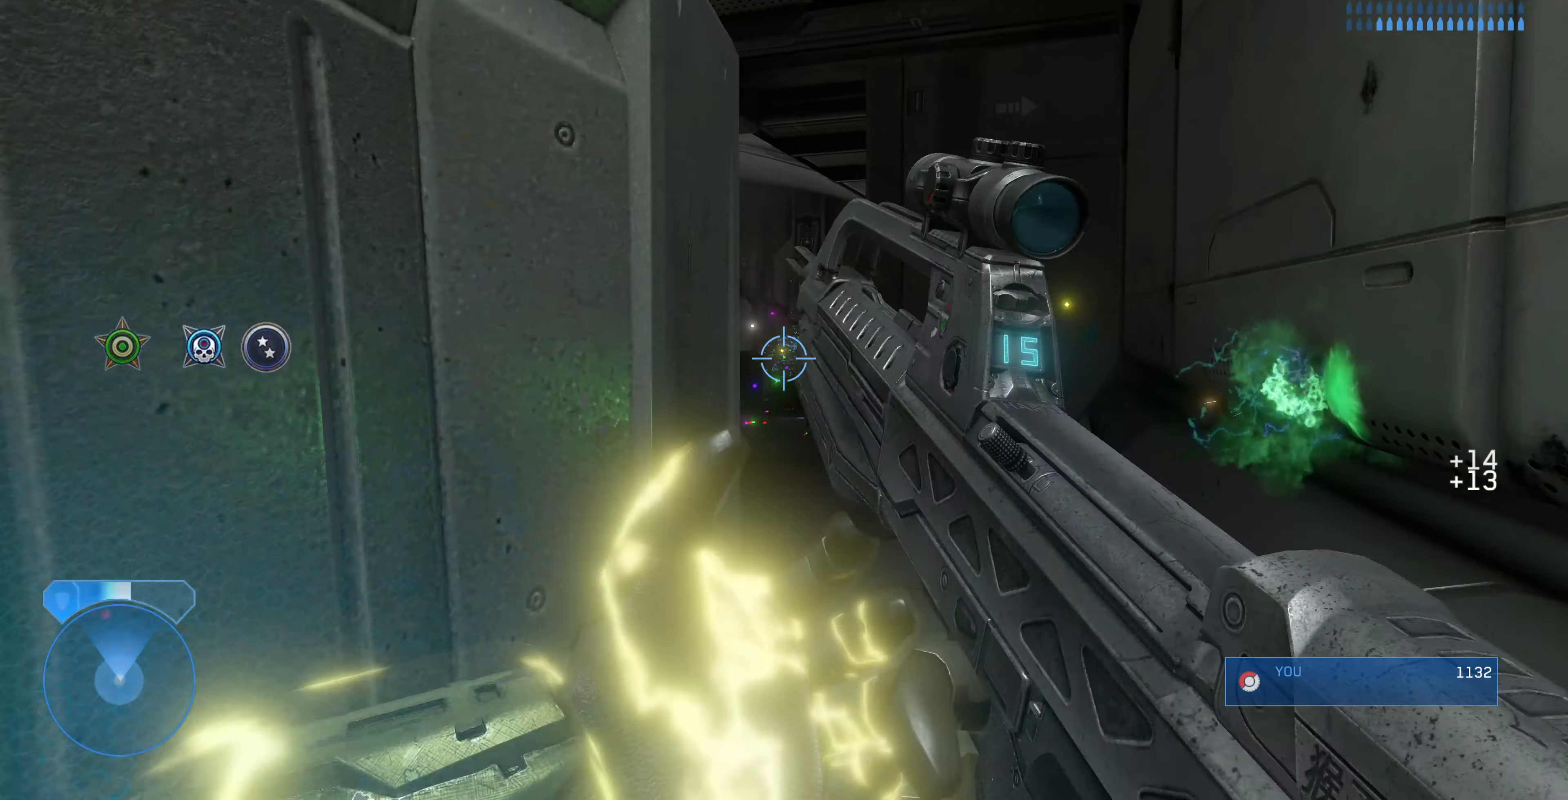
{"buttons": ["L3"], "left_stick": "up-left", "right_stick": "center", "events": [[100, "right_stick", "up-right"], [233, "L3", "down"], [300, "right_stick", "center"], [333, "left_stick", "left"], [433, "left_stick", "up-left"]]}
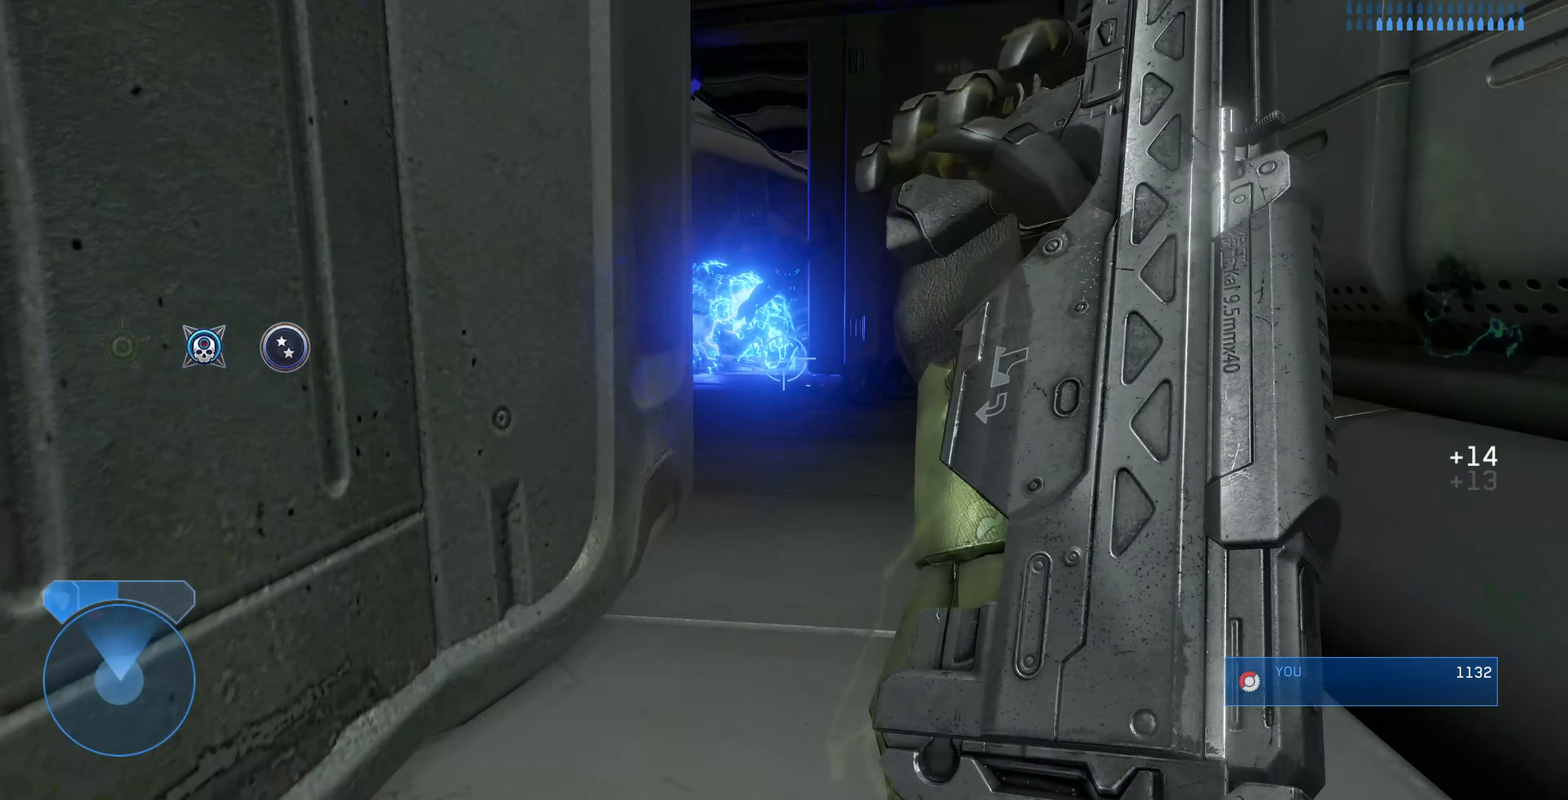
{"buttons": ["L3"], "left_stick": "up-left", "right_stick": "center", "events": []}
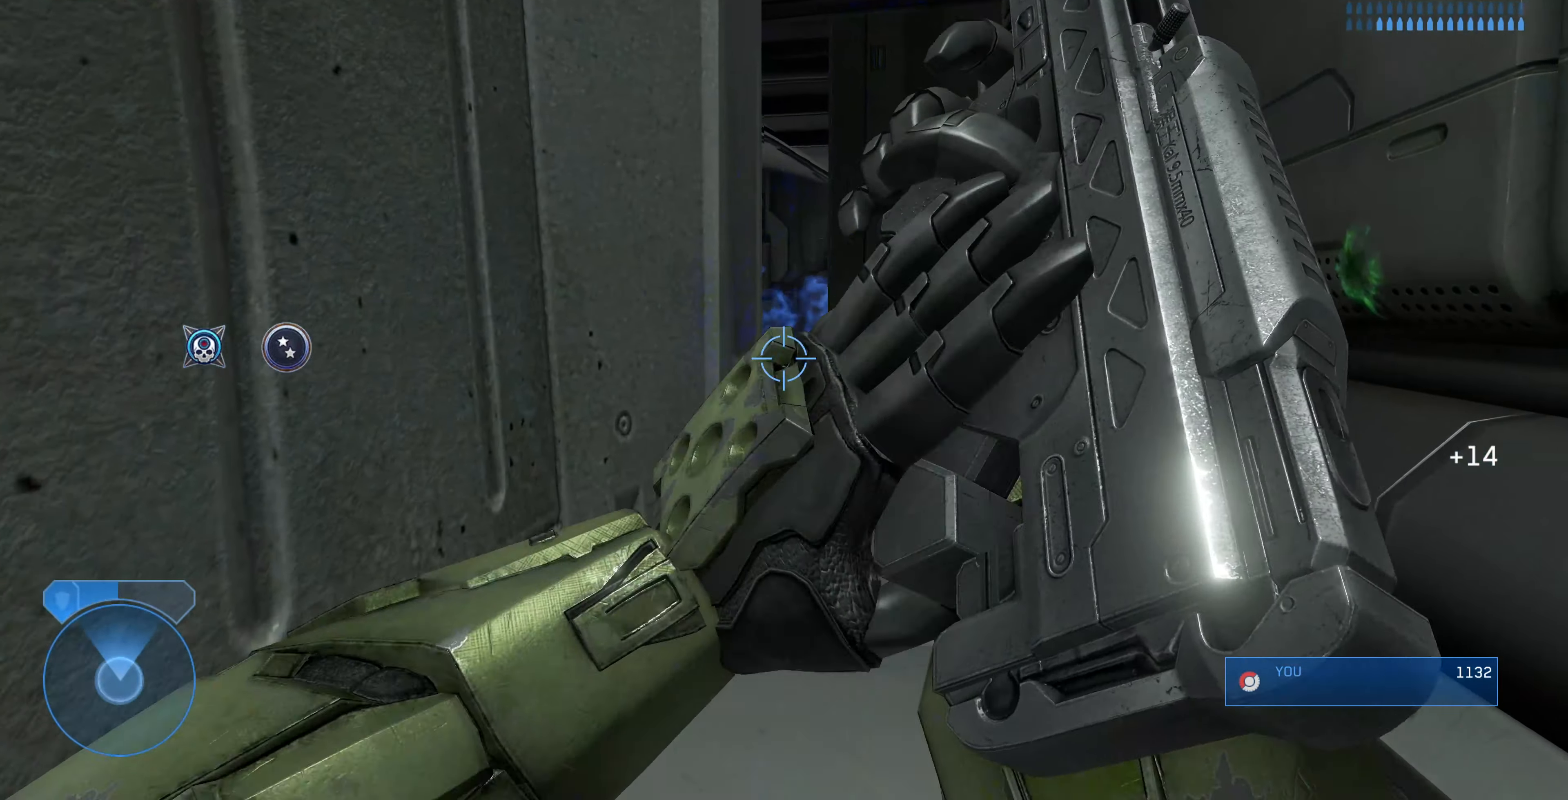
{"buttons": ["L3"], "left_stick": "center", "right_stick": "right", "events": [[367, "left_stick", "center"], [467, "right_stick", "right"]]}
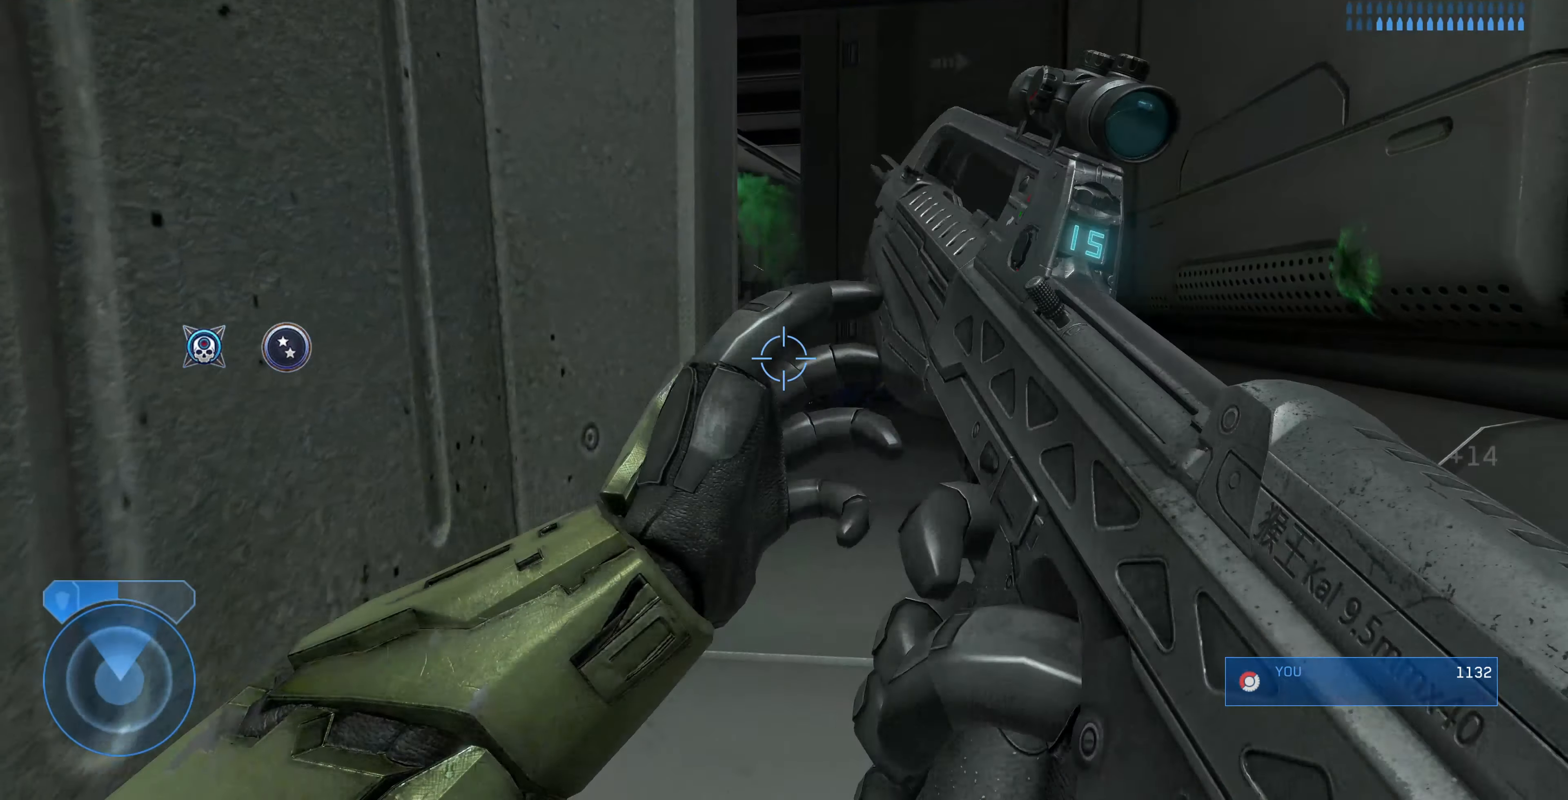
{"buttons": ["L3"], "left_stick": "center", "right_stick": "center", "events": [[67, "right_stick", "center"]]}
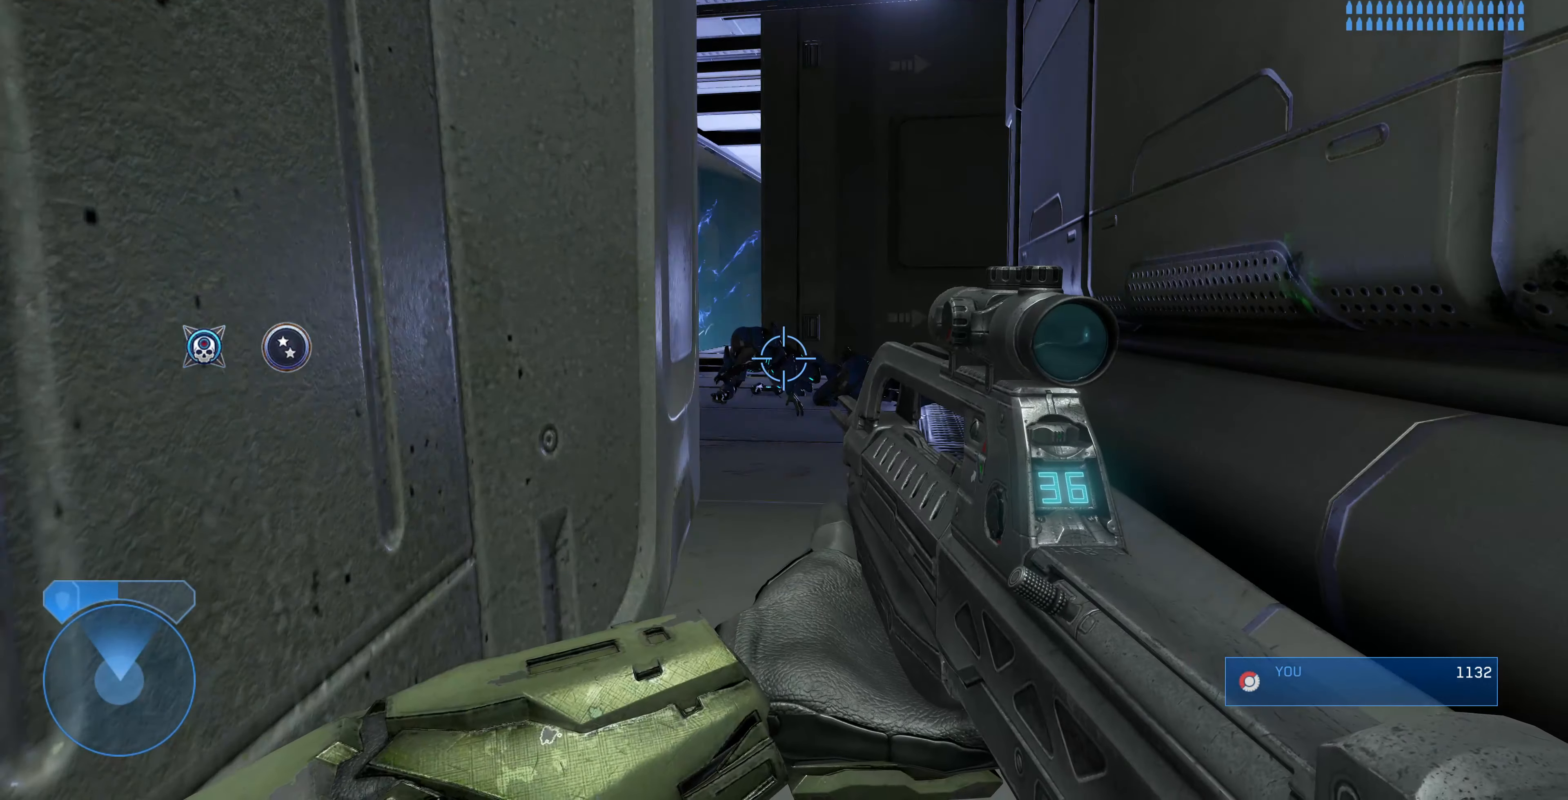
{"buttons": ["L3"], "left_stick": "center", "right_stick": "center", "events": []}
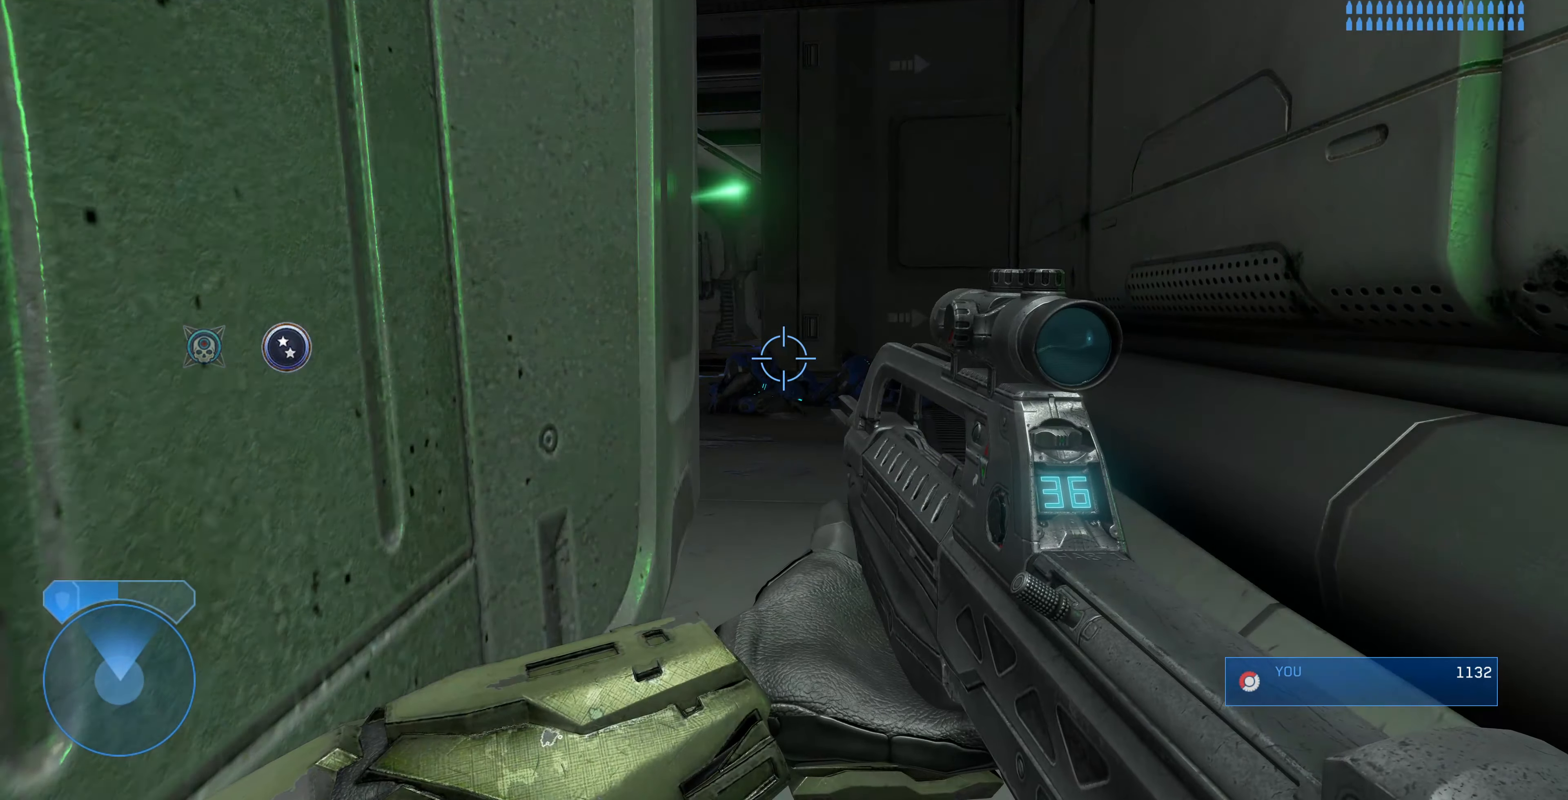
{"buttons": [], "left_stick": "up-right", "right_stick": "center", "events": [[200, "L3", "up"], [200, "left_stick", "up-right"], [233, "right_stick", "left"], [500, "right_stick", "center"]]}
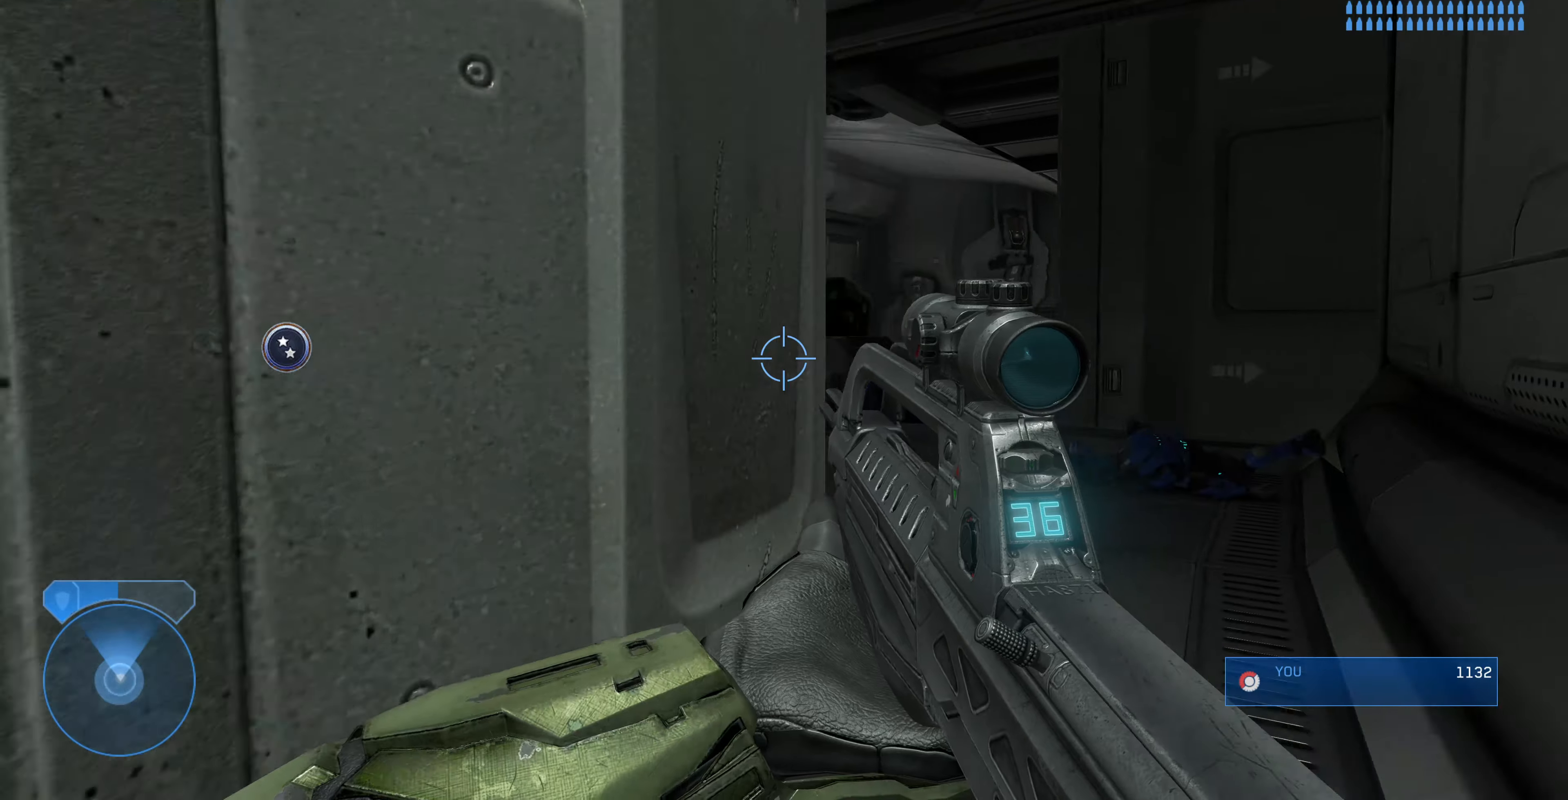
{"buttons": [], "left_stick": "up-right", "right_stick": "left", "events": [[133, "right_stick", "left"]]}
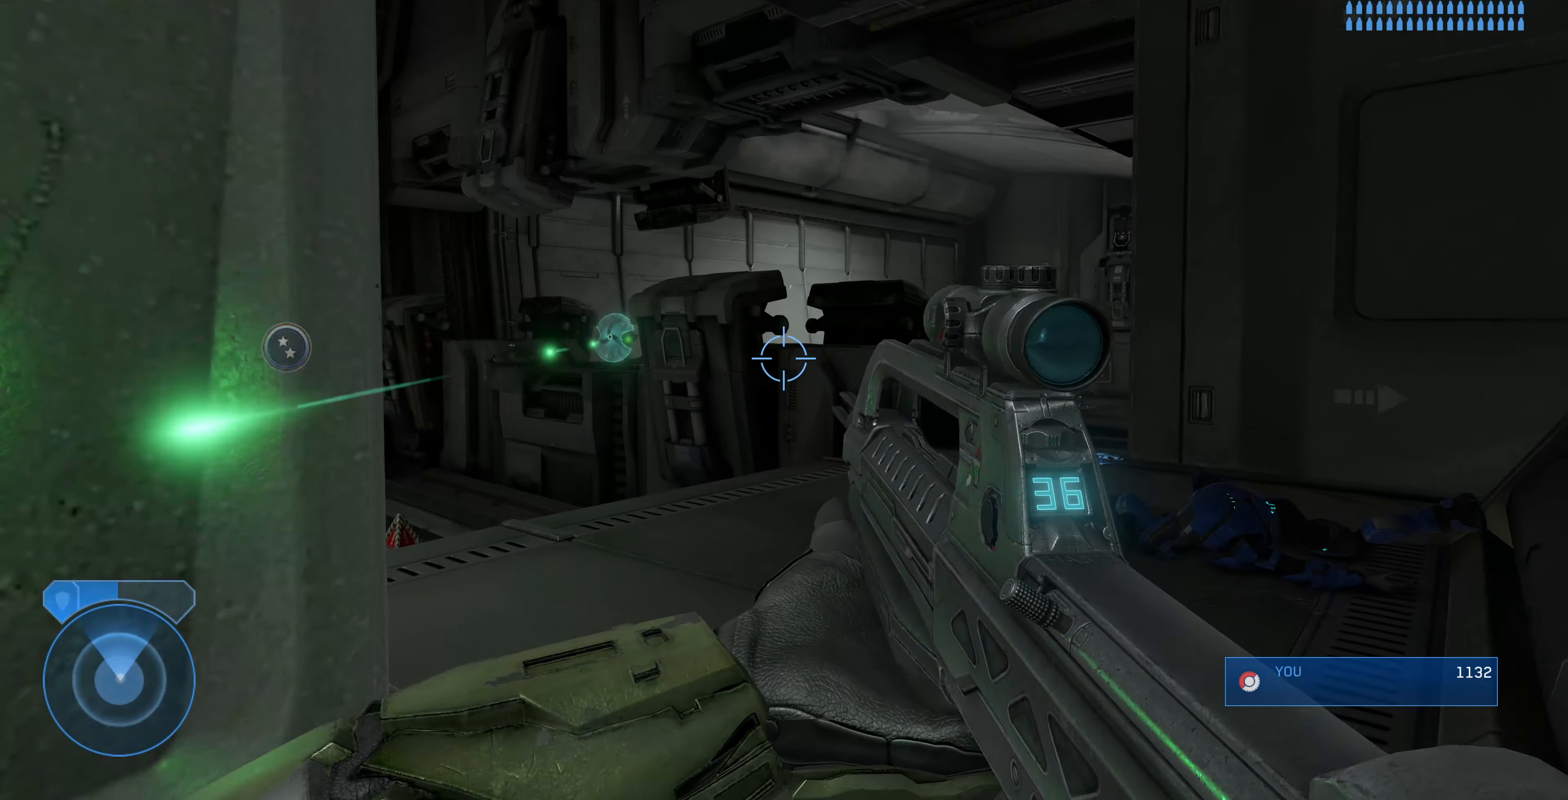
{"buttons": [], "left_stick": "up-left", "right_stick": "center", "events": [[333, "right_stick", "center"], [400, "left_stick", "up-left"]]}
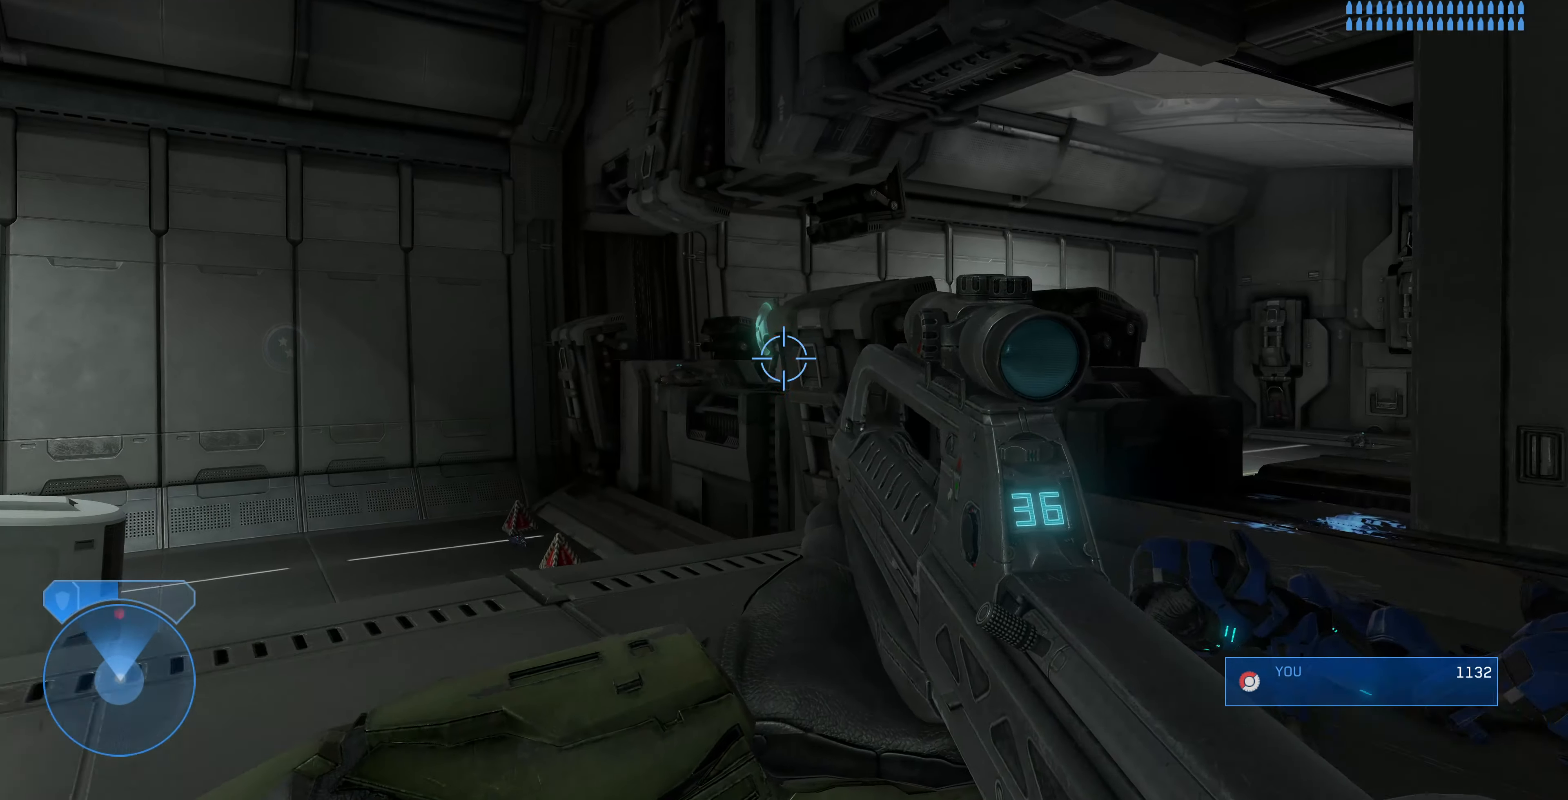
{"buttons": [], "left_stick": "up-left", "right_stick": "down-right", "events": [[200, "R3", "down"], [233, "right_stick", "down-right"], [333, "R3", "up"], [333, "right_stick", "right"], [466, "right_stick", "down-right"]]}
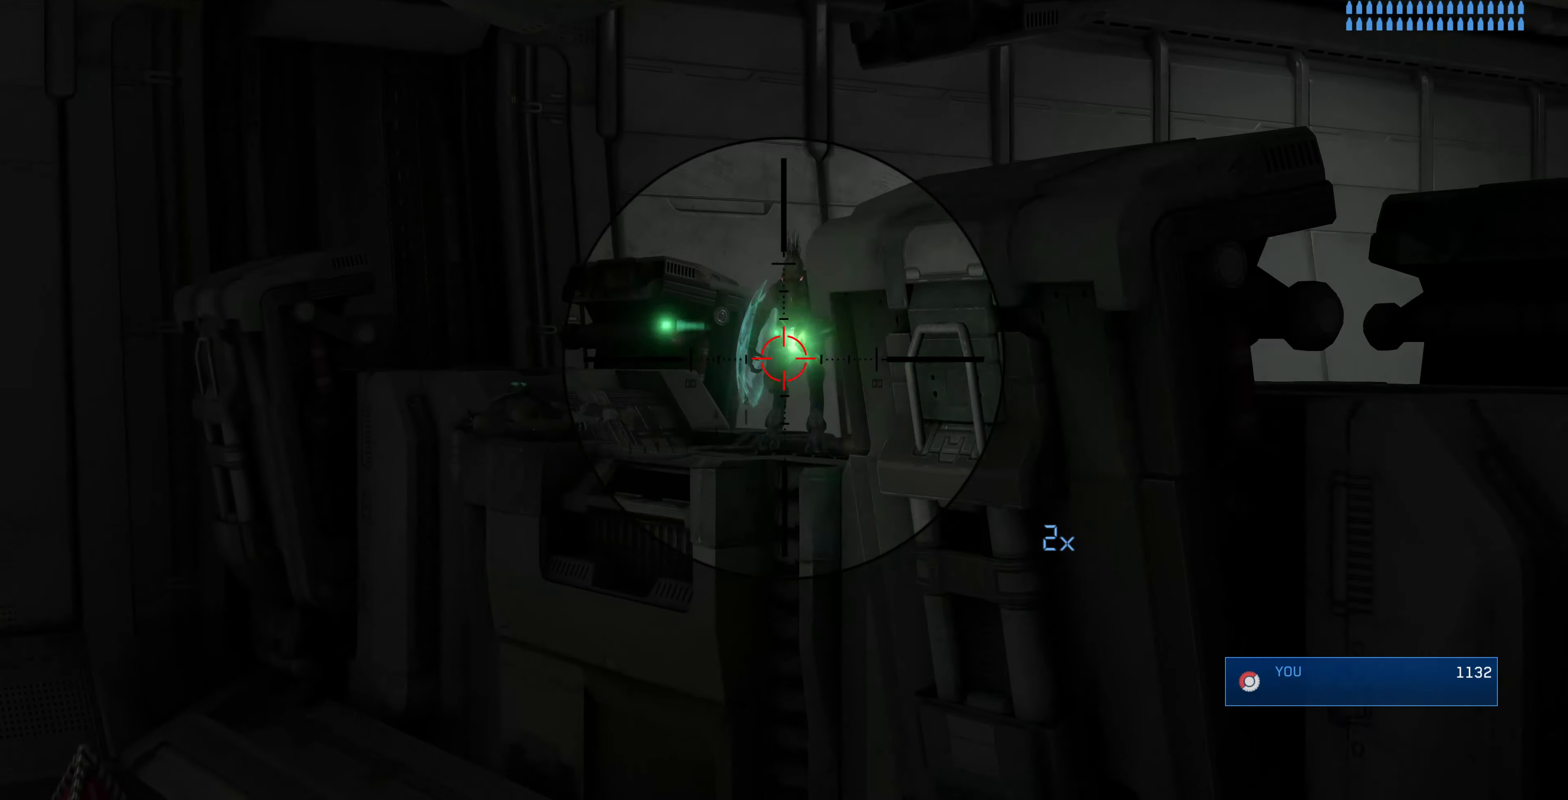
{"buttons": [], "left_stick": "center", "right_stick": "center", "events": [[133, "R2", "down"], [166, "right_stick", "down"], [266, "R2", "up"], [333, "left_stick", "center"], [333, "right_stick", "center"]]}
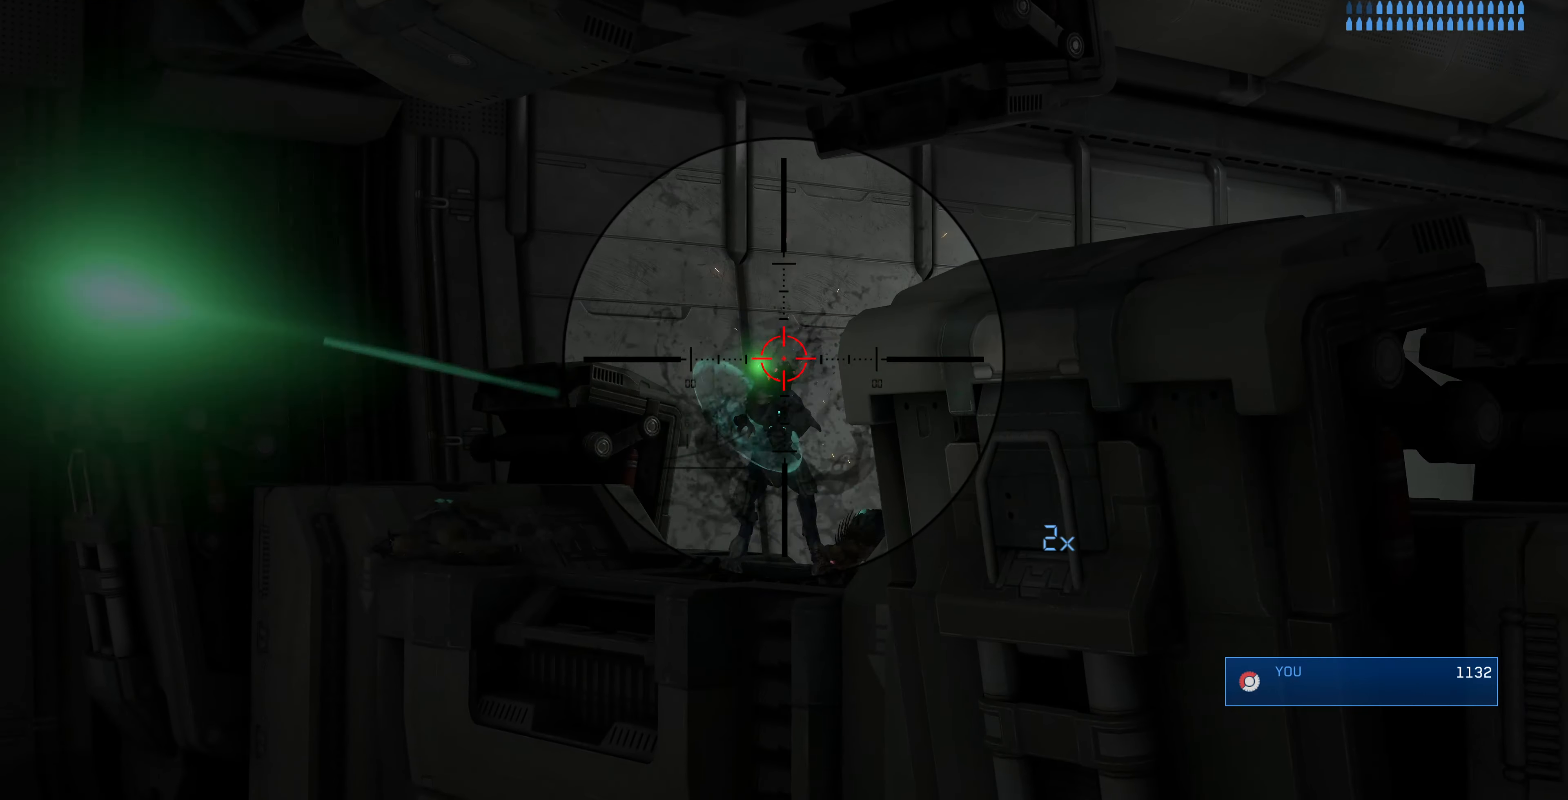
{"buttons": [], "left_stick": "center", "right_stick": "up", "events": [[166, "R2", "down"], [300, "R2", "up"], [333, "right_stick", "up"]]}
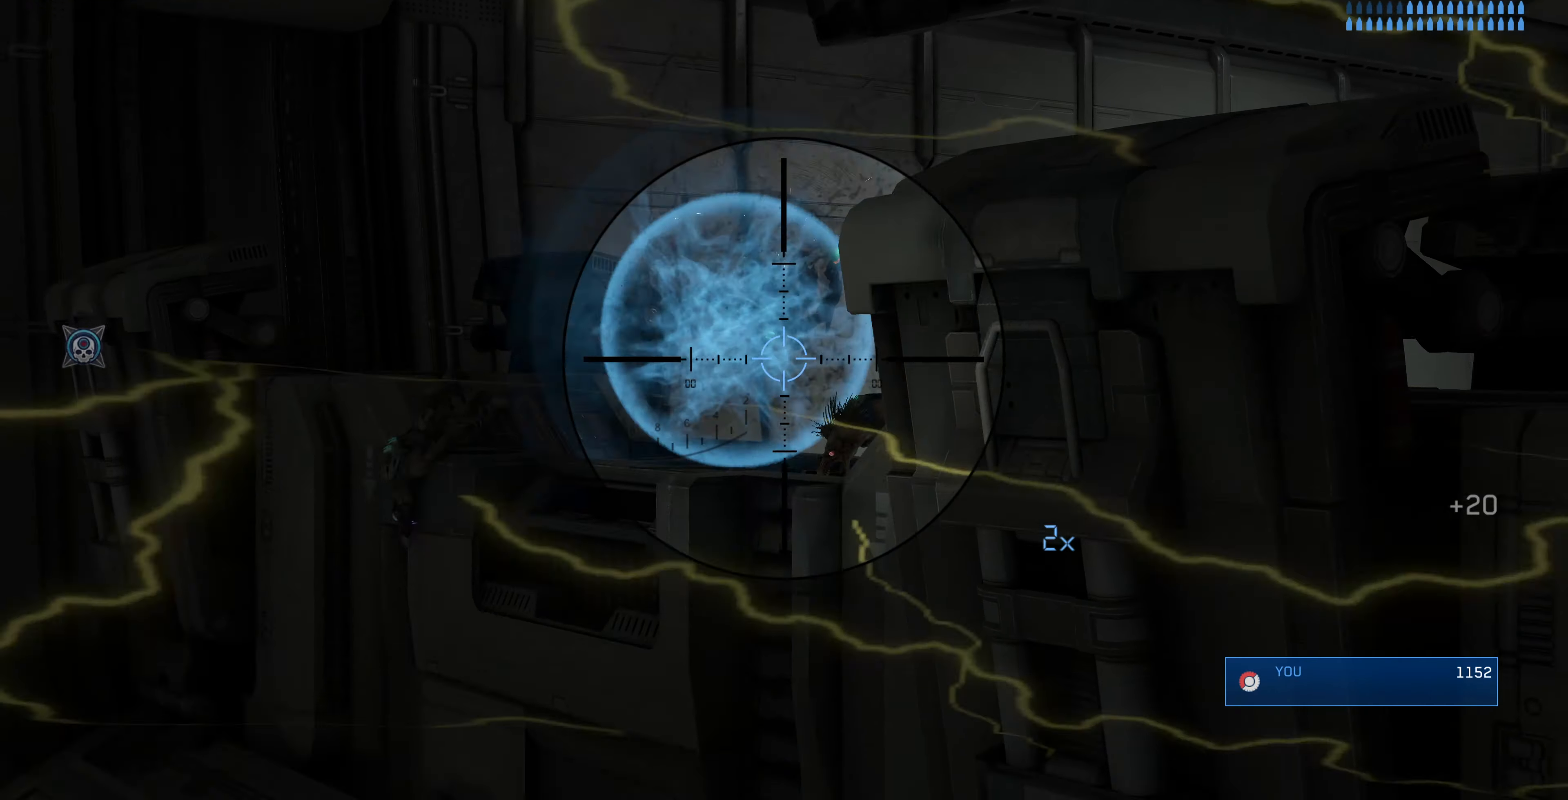
{"buttons": [], "left_stick": "down-right", "right_stick": "center", "events": [[33, "R1", "down"], [100, "right_stick", "center"], [133, "R1", "up"], [166, "left_stick", "down-left"], [200, "right_stick", "up-left"], [333, "right_stick", "up"], [433, "left_stick", "down-right"], [433, "right_stick", "center"]]}
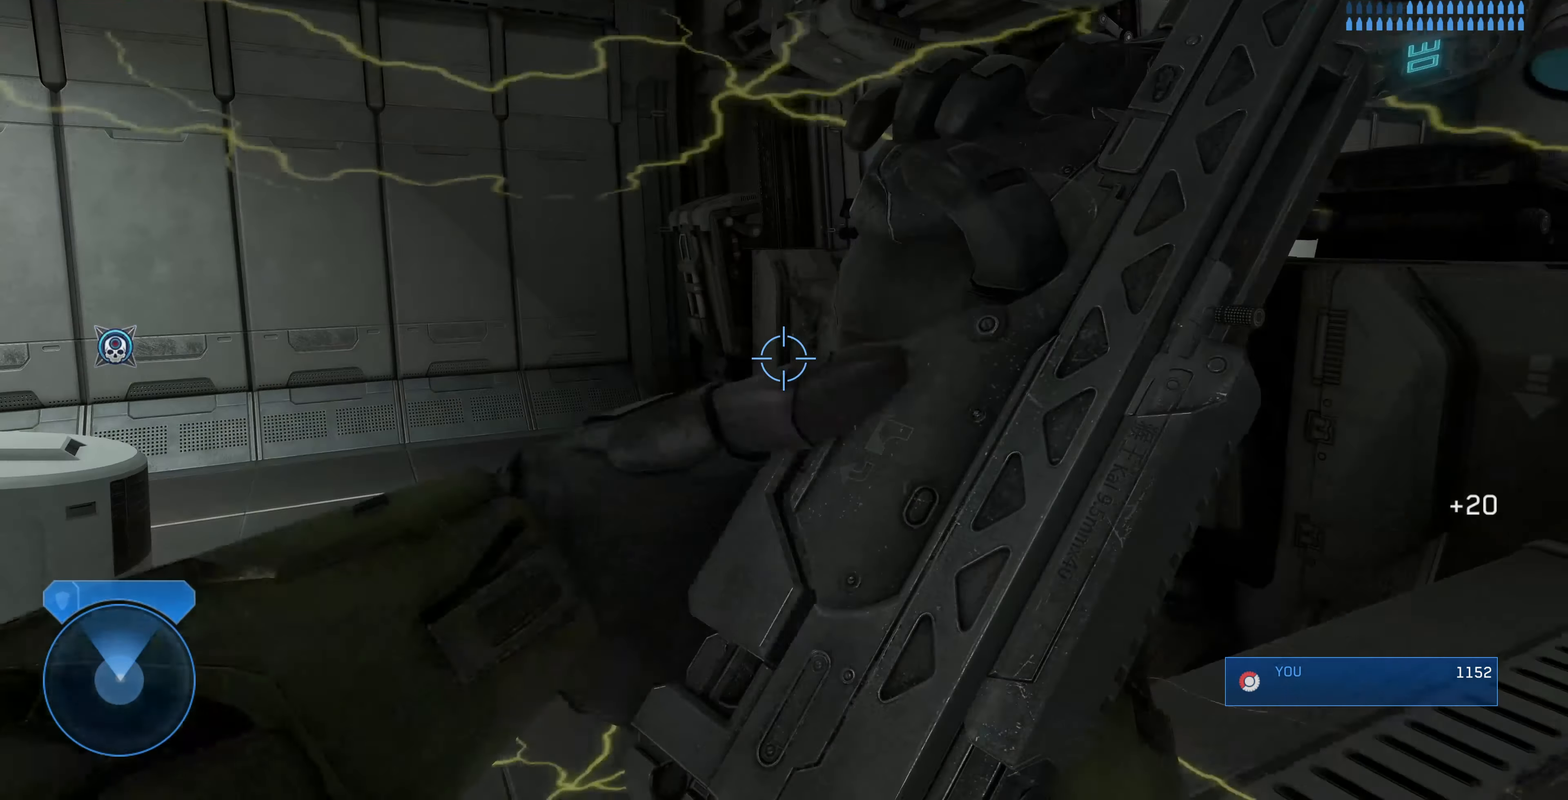
{"buttons": [], "left_stick": "up", "right_stick": "center", "events": [[200, "left_stick", "right"], [233, "right_stick", "up-right"], [333, "left_stick", "up-right"], [466, "left_stick", "up"], [466, "right_stick", "center"]]}
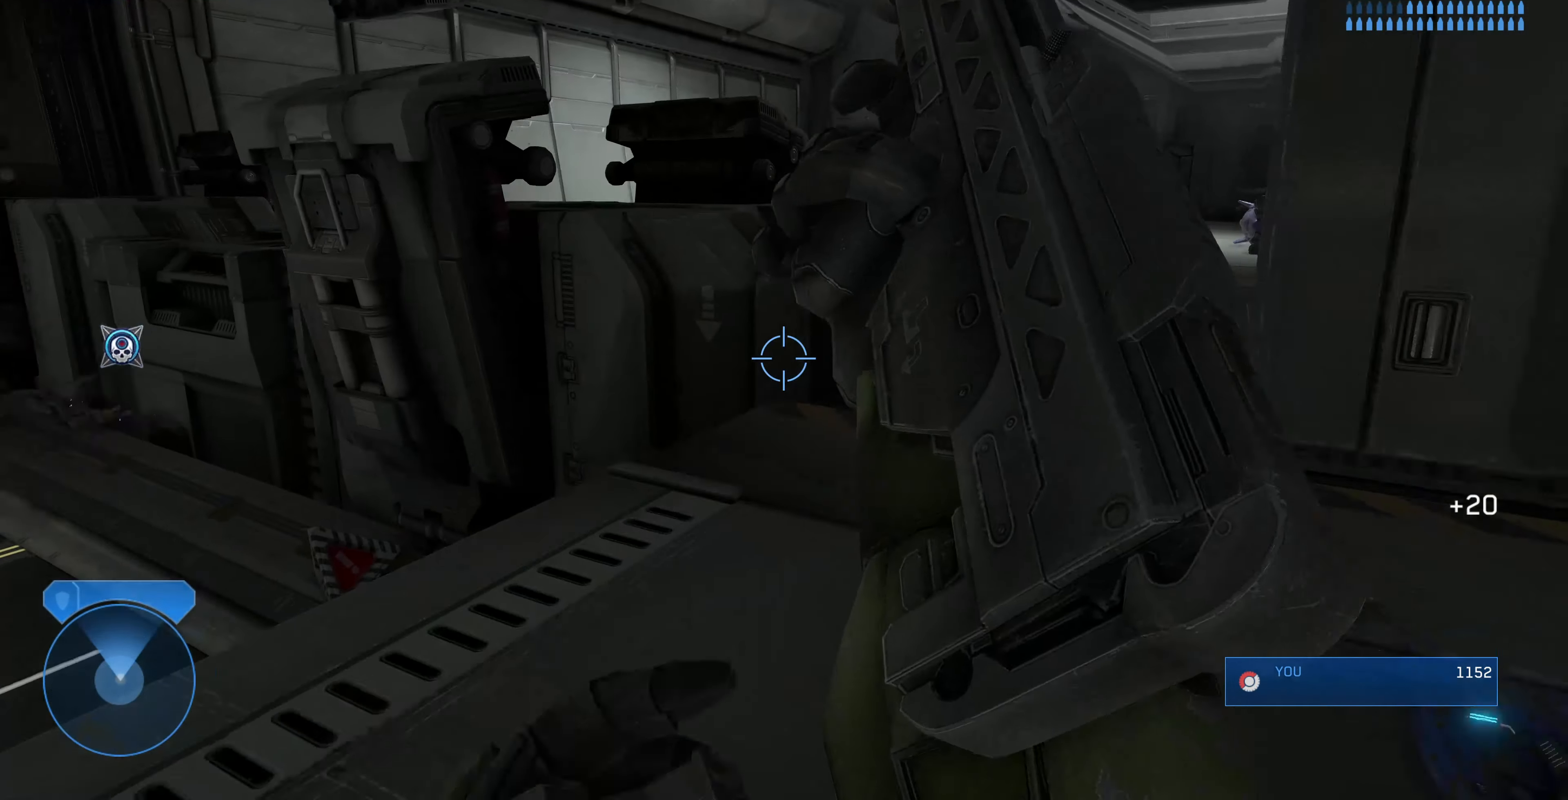
{"buttons": [], "left_stick": "up", "right_stick": "up-left", "events": [[266, "CROSS", "down"], [366, "CROSS", "up"], [500, "right_stick", "up-left"]]}
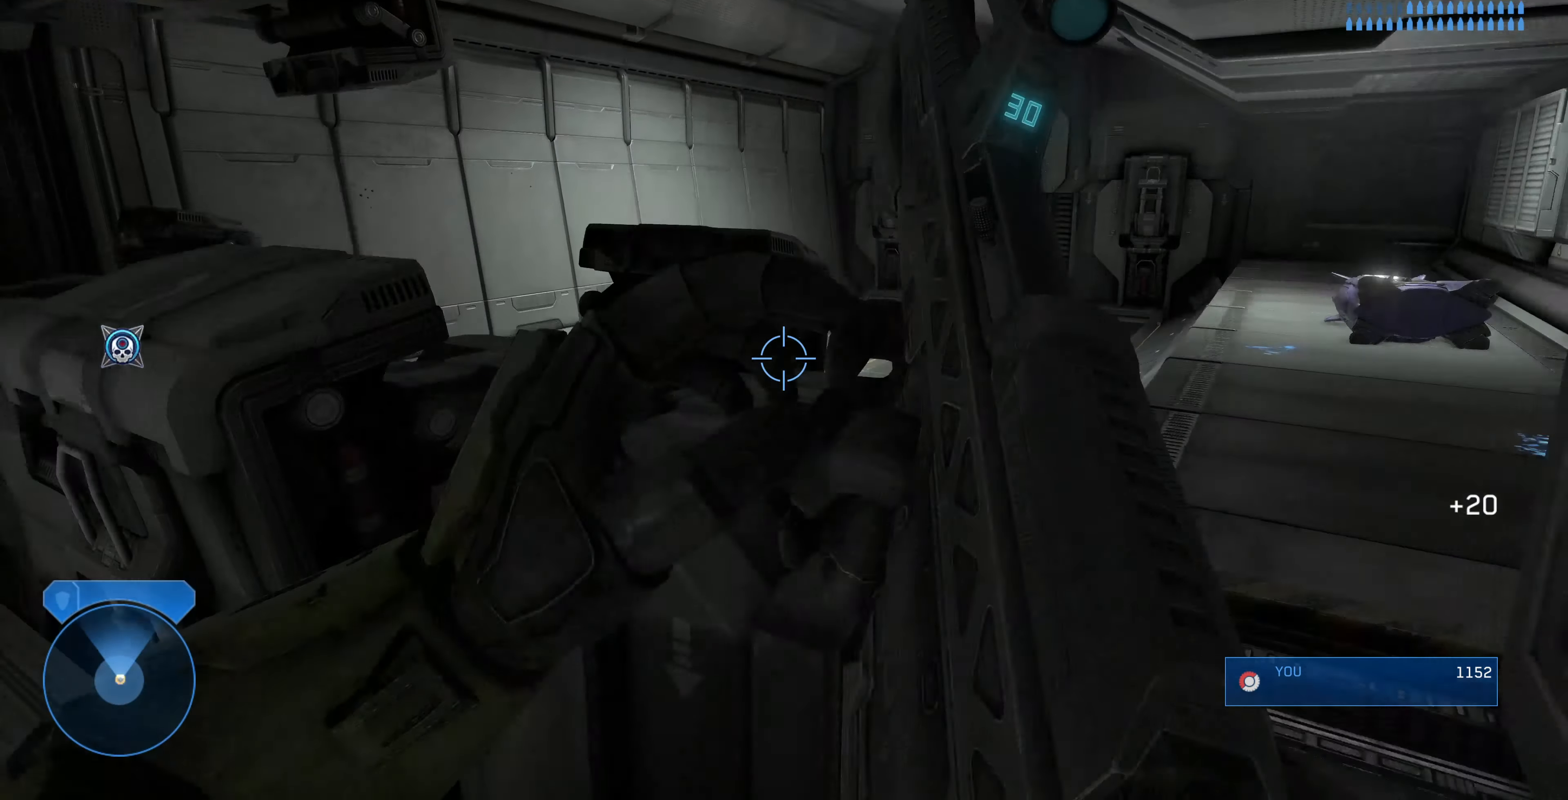
{"buttons": [], "left_stick": "up", "right_stick": "up-left", "events": [[200, "right_stick", "center"], [500, "right_stick", "up-left"]]}
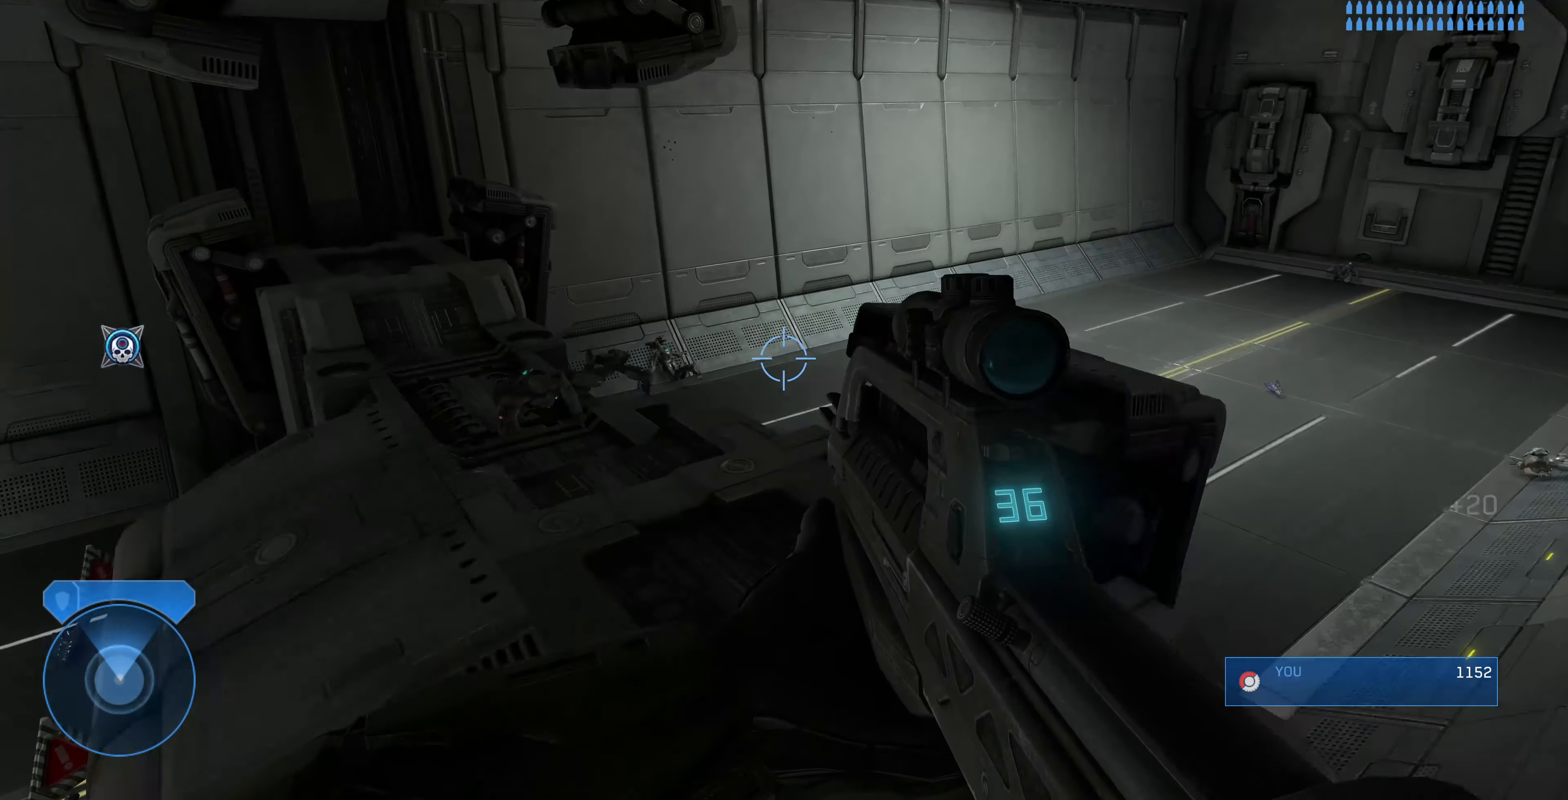
{"buttons": [], "left_stick": "up", "right_stick": "up", "events": [[133, "right_stick", "center"], [466, "right_stick", "up"]]}
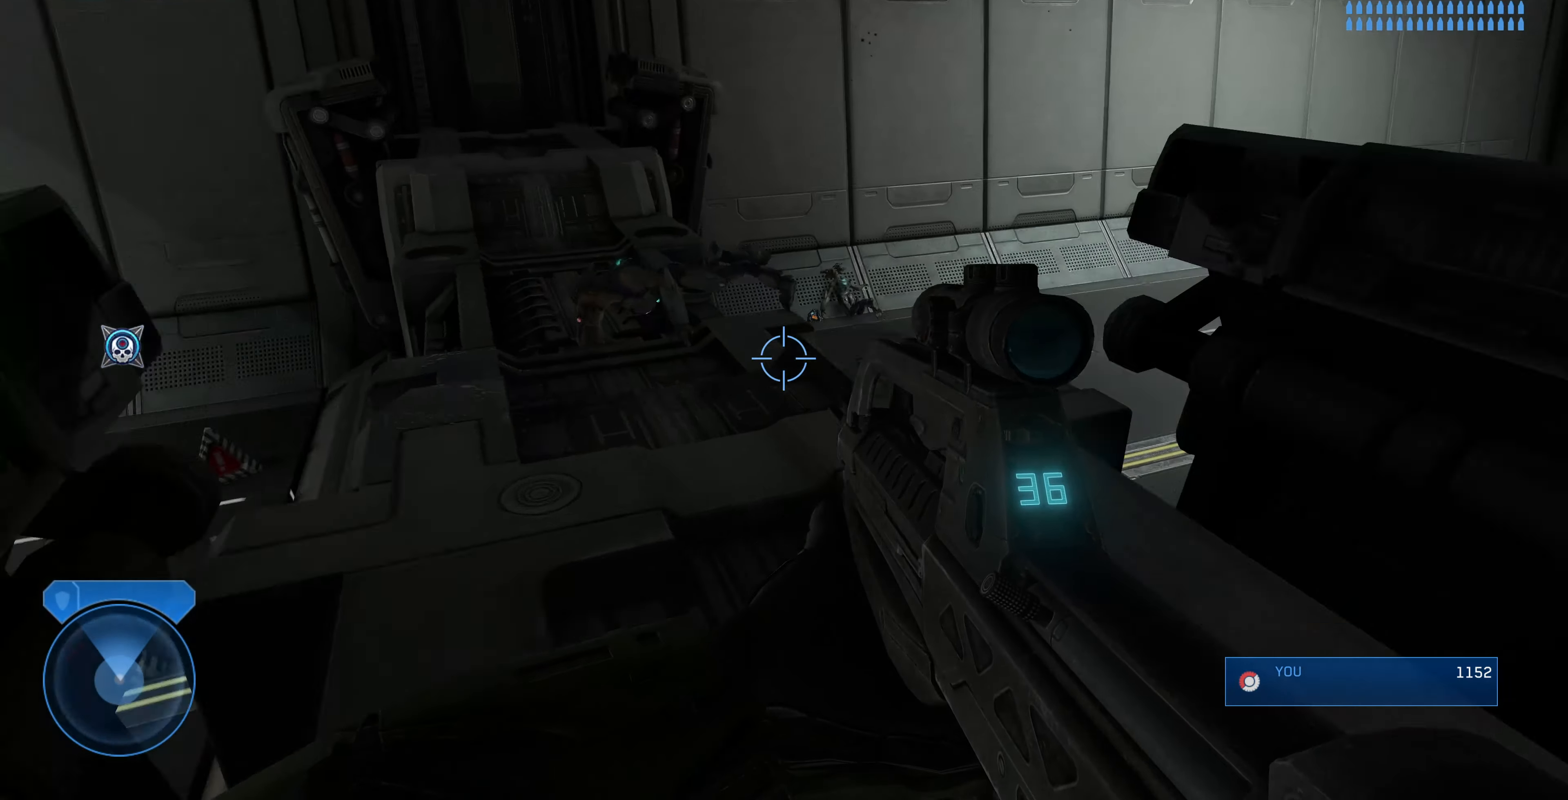
{"buttons": [], "left_stick": "up-right", "right_stick": "up", "events": [[167, "left_stick", "up-right"]]}
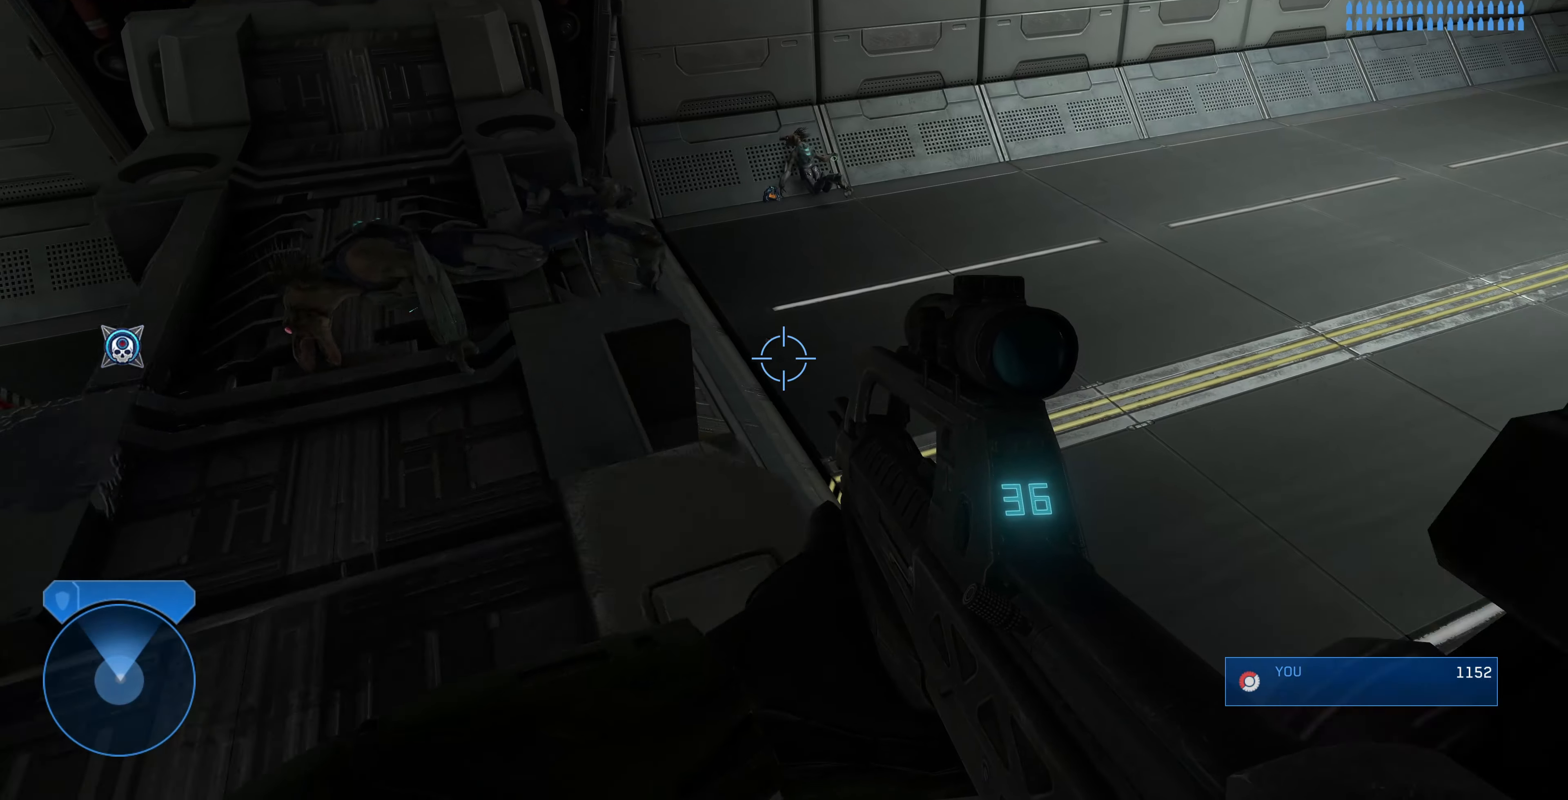
{"buttons": [], "left_stick": "up-left", "right_stick": "center", "events": [[34, "right_stick", "up-left"], [100, "left_stick", "center"], [167, "right_stick", "left"], [367, "left_stick", "up-left"], [500, "right_stick", "center"]]}
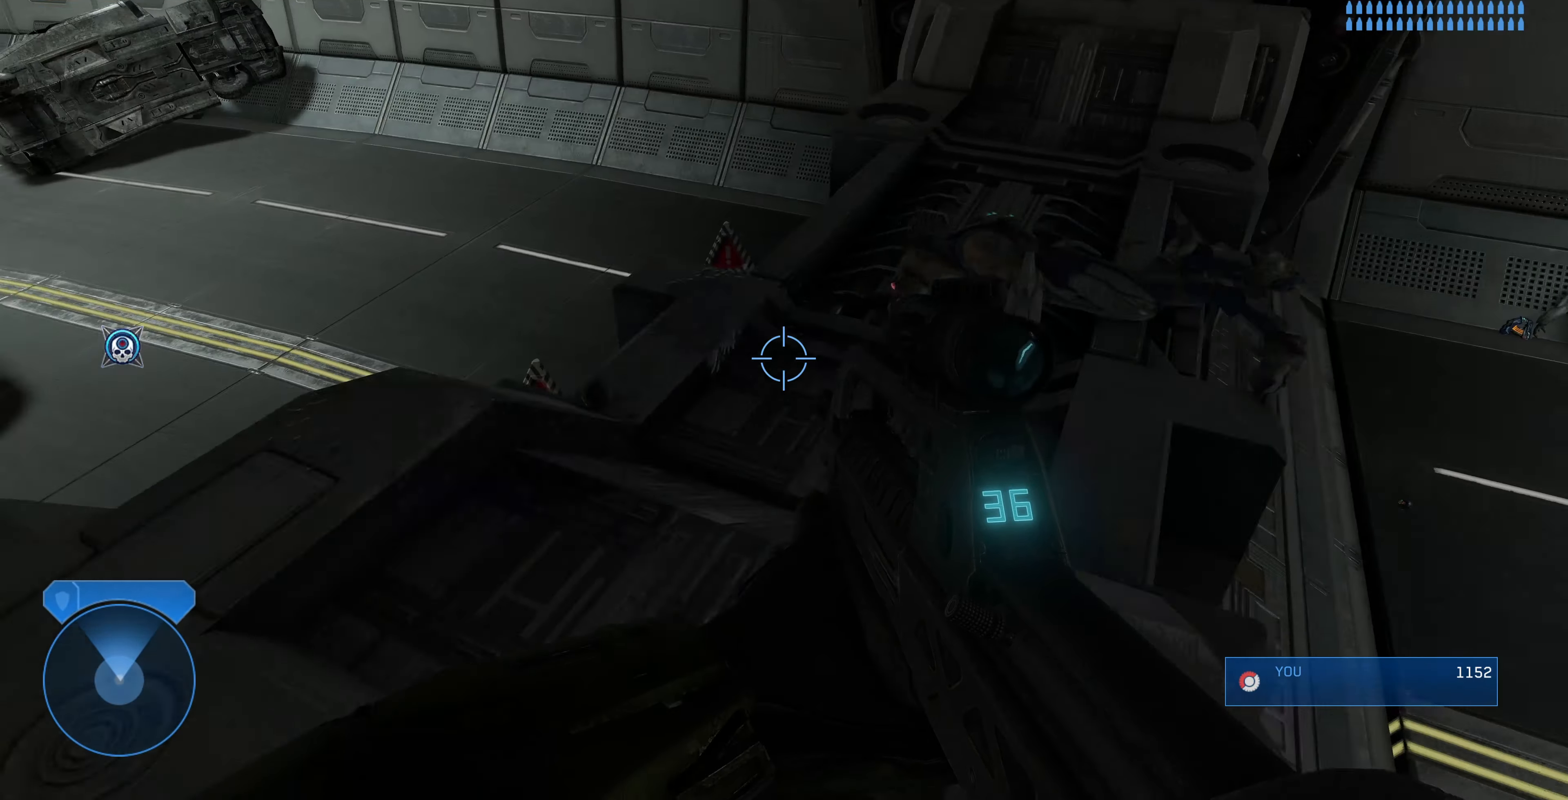
{"buttons": [], "left_stick": "up-left", "right_stick": "right", "events": [[100, "right_stick", "right"]]}